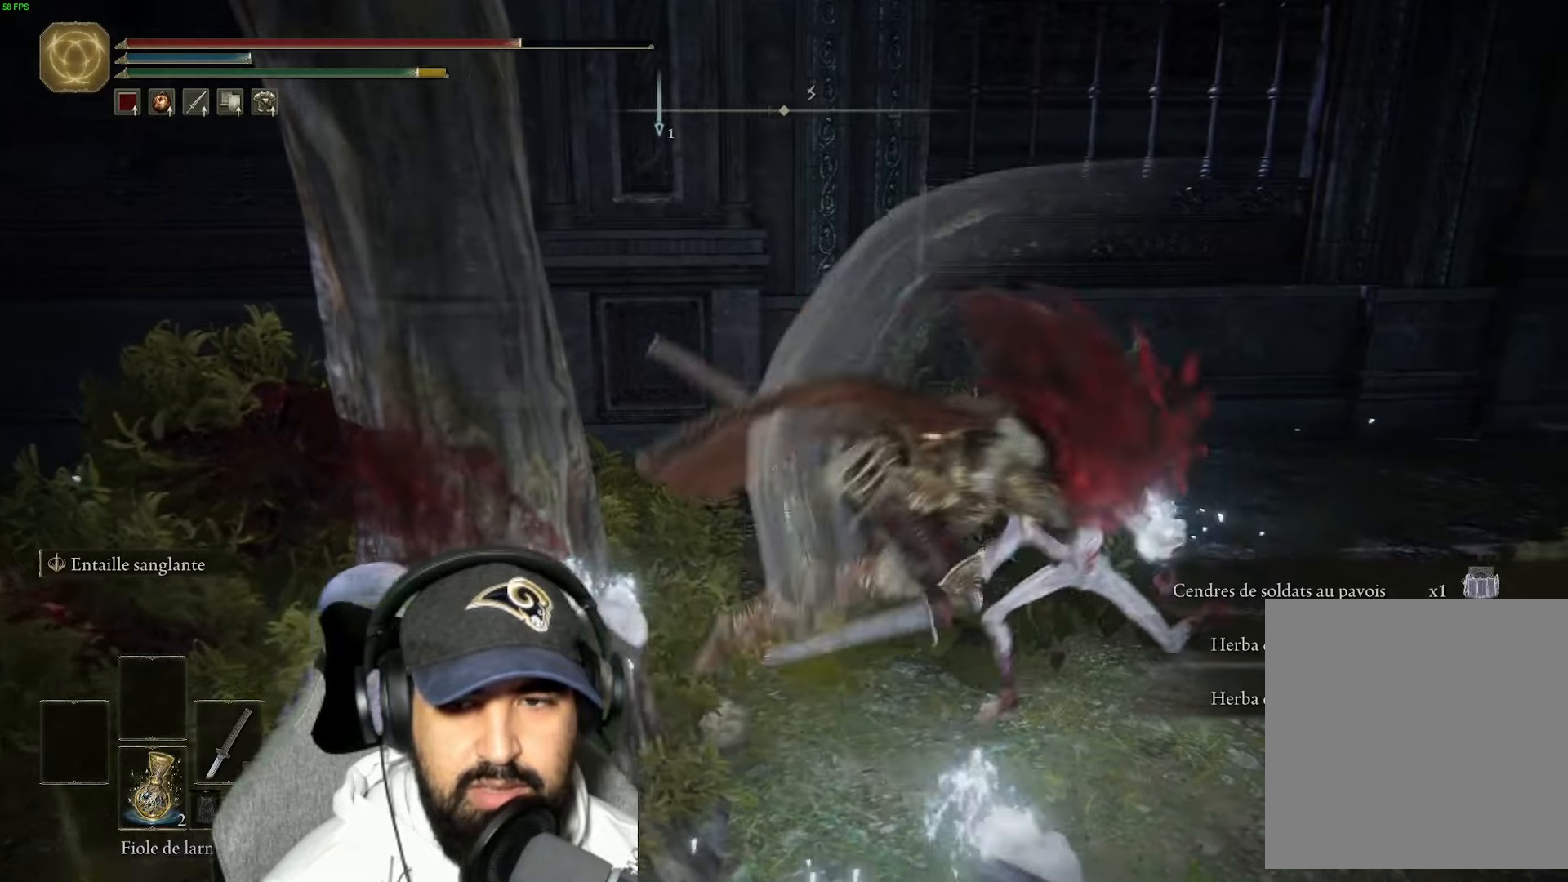
Gameplay with a controller (Xbox layout); each line is a JSON object with the inputs held at the frame after it. "events" lists button and stick changes between this image and that frame as [ms after this image, input, new state], when the widget could be followed in between.
{"buttons": ["B"], "left_stick": "up-right", "right_stick": "center", "events": [[17, "B", "down"], [50, "left_stick", "up-right"], [150, "B", "up"], [267, "B", "down"], [400, "B", "up"], [483, "B", "down"]]}
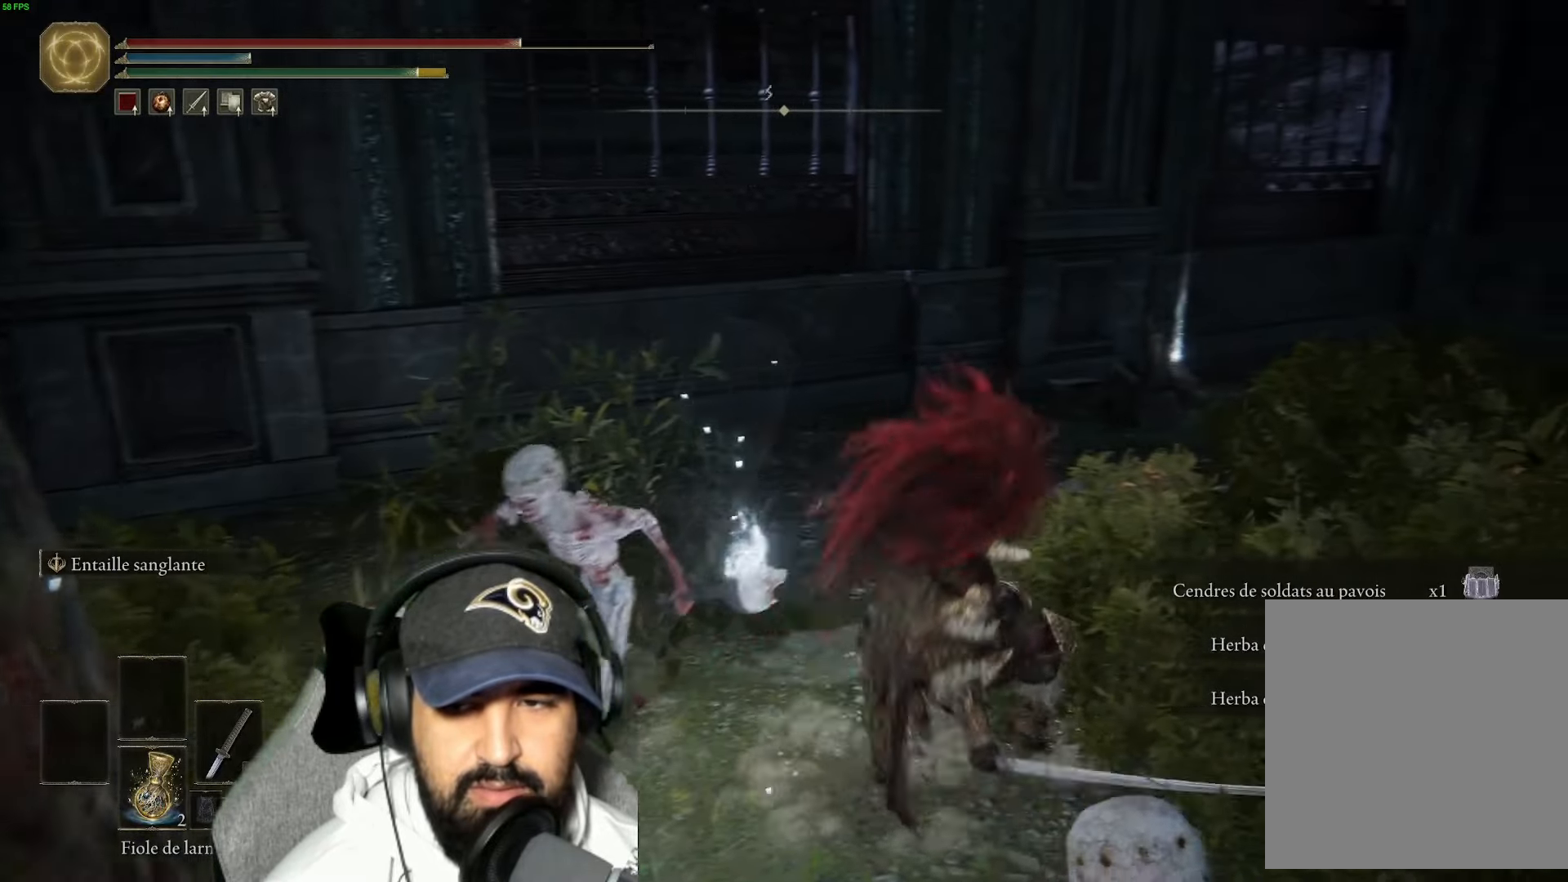
{"buttons": [], "left_stick": "up", "right_stick": "center", "events": [[117, "B", "up"], [167, "left_stick", "up"]]}
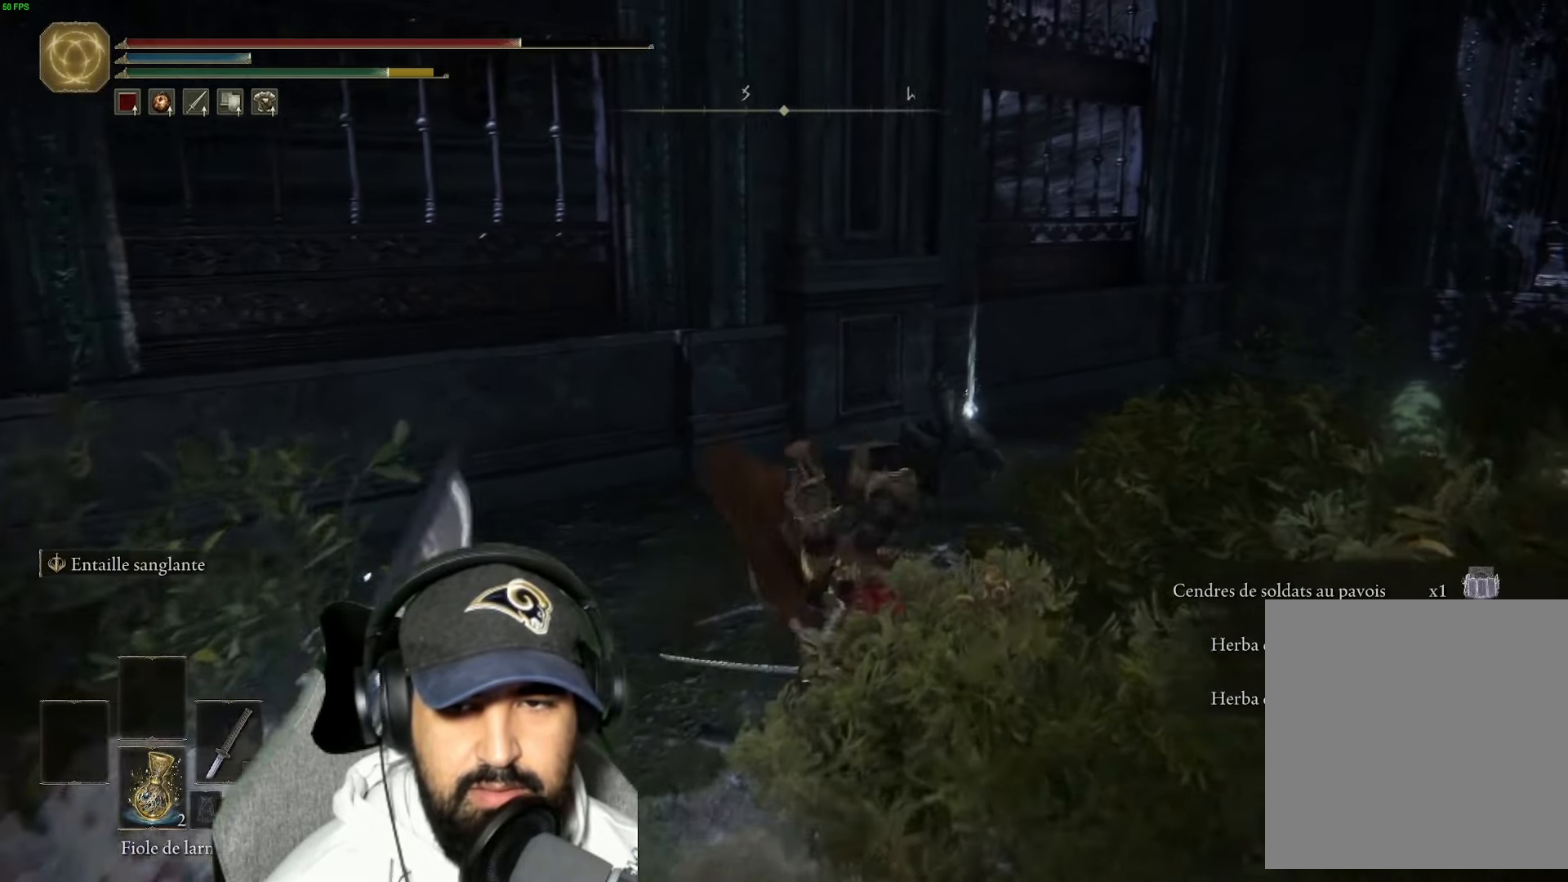
{"buttons": ["B"], "left_stick": "up-right", "right_stick": "center", "events": [[50, "left_stick", "up-right"], [133, "B", "down"]]}
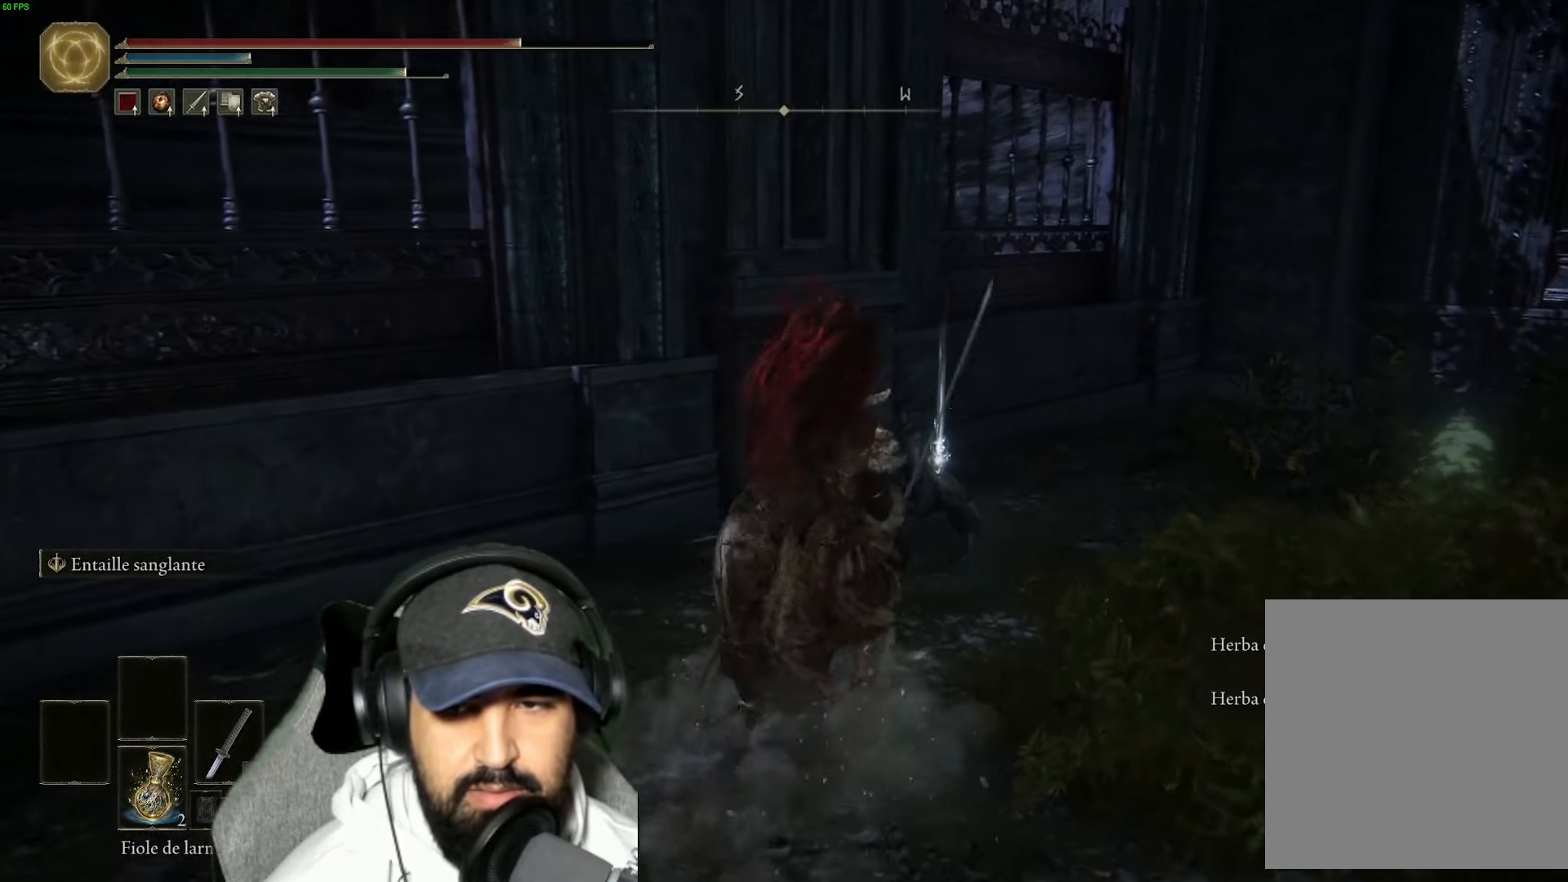
{"buttons": ["Y"], "left_stick": "up", "right_stick": "center", "events": [[233, "B", "up"], [383, "Y", "down"], [383, "left_stick", "up"]]}
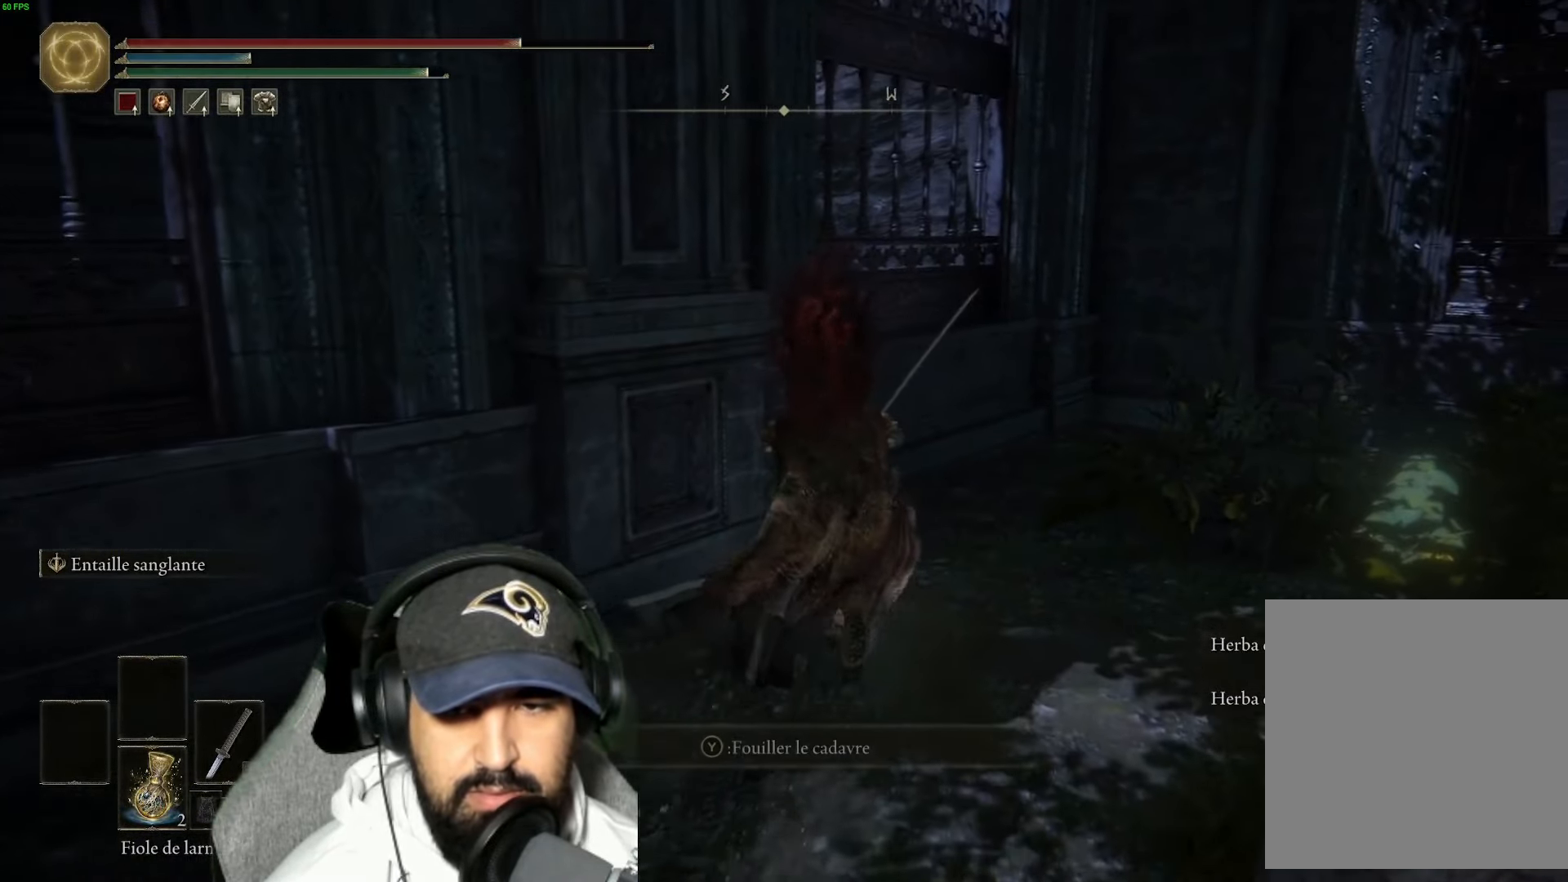
{"buttons": [], "left_stick": "right", "right_stick": "right", "events": [[33, "Y", "up"], [100, "Y", "down"], [233, "Y", "up"], [233, "left_stick", "up-right"], [350, "left_stick", "right"], [500, "right_stick", "right"]]}
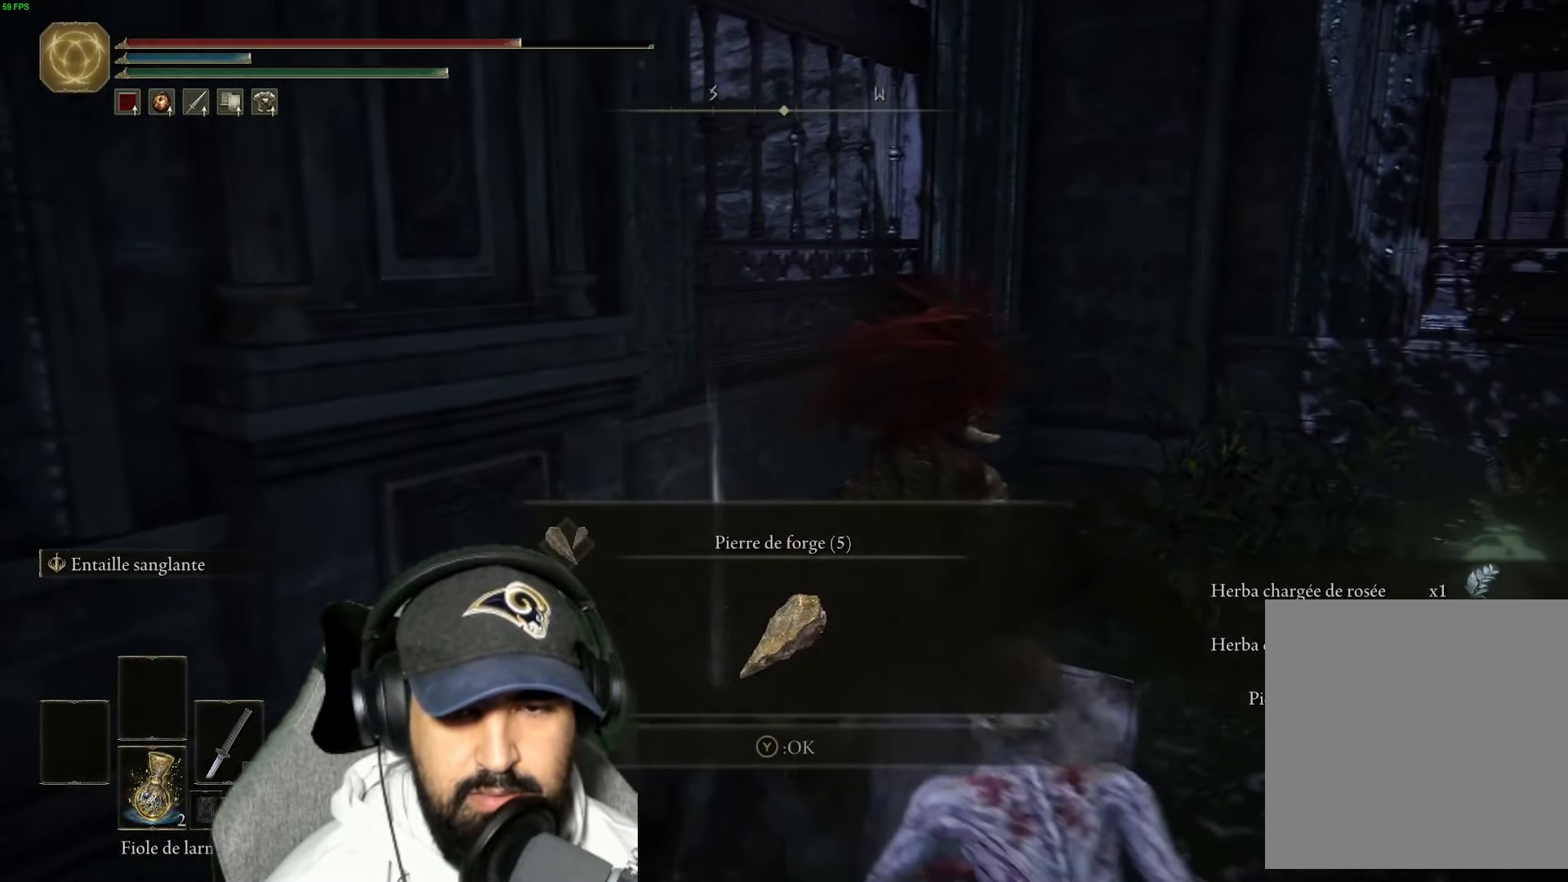
{"buttons": [], "left_stick": "right", "right_stick": "center", "events": [[50, "right_stick", "center"], [183, "Y", "down"], [283, "Y", "up"]]}
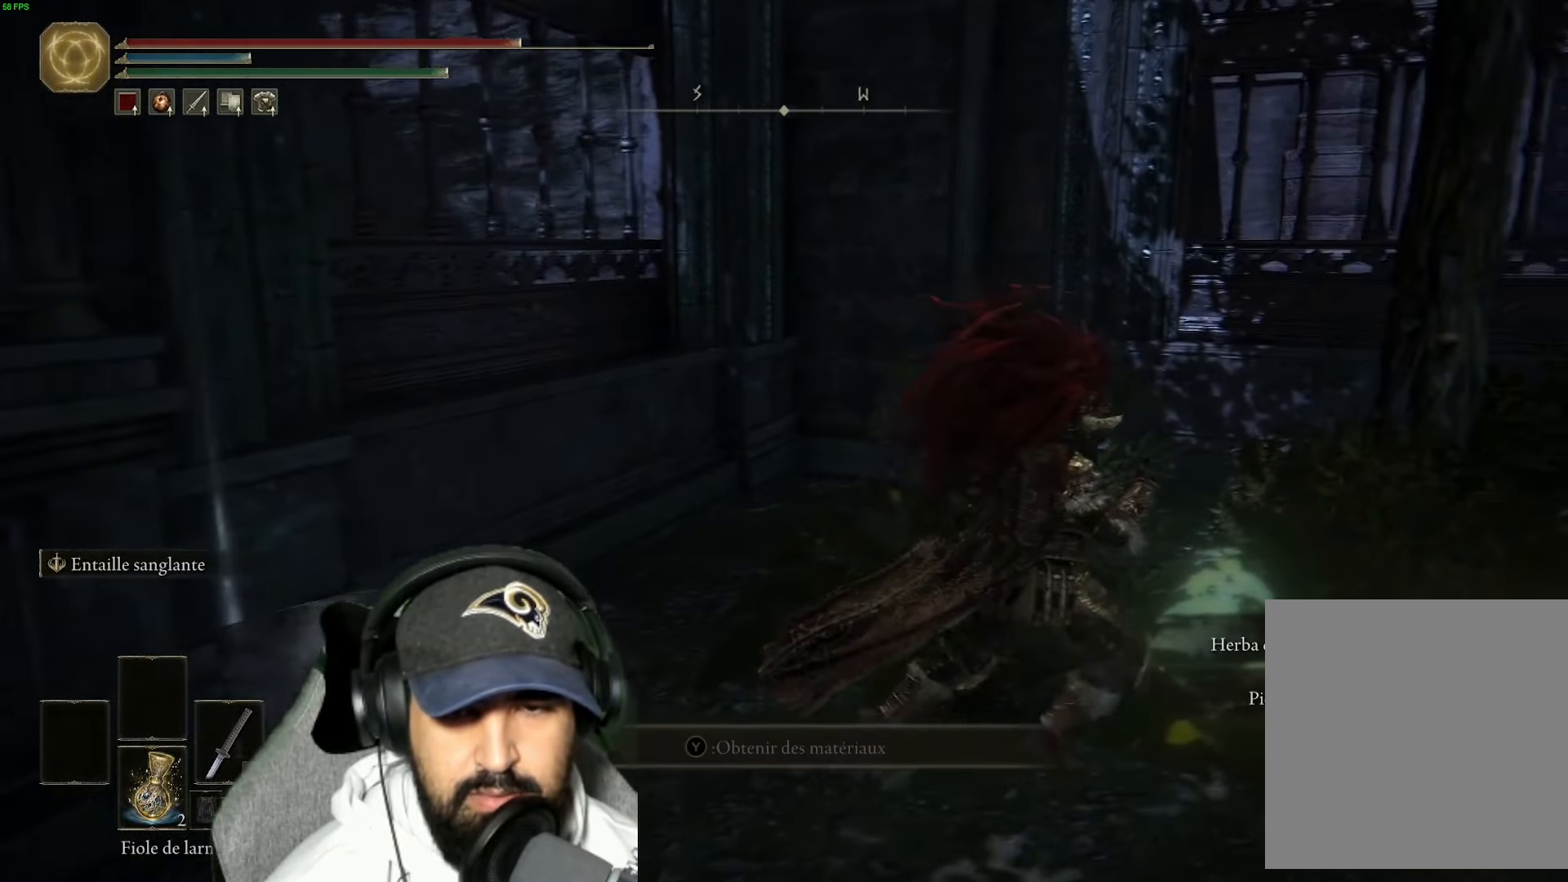
{"buttons": [], "left_stick": "center", "right_stick": "center", "events": [[17, "B", "down"], [117, "left_stick", "down-right"], [150, "B", "up"], [217, "B", "down"], [383, "B", "up"], [467, "left_stick", "center"]]}
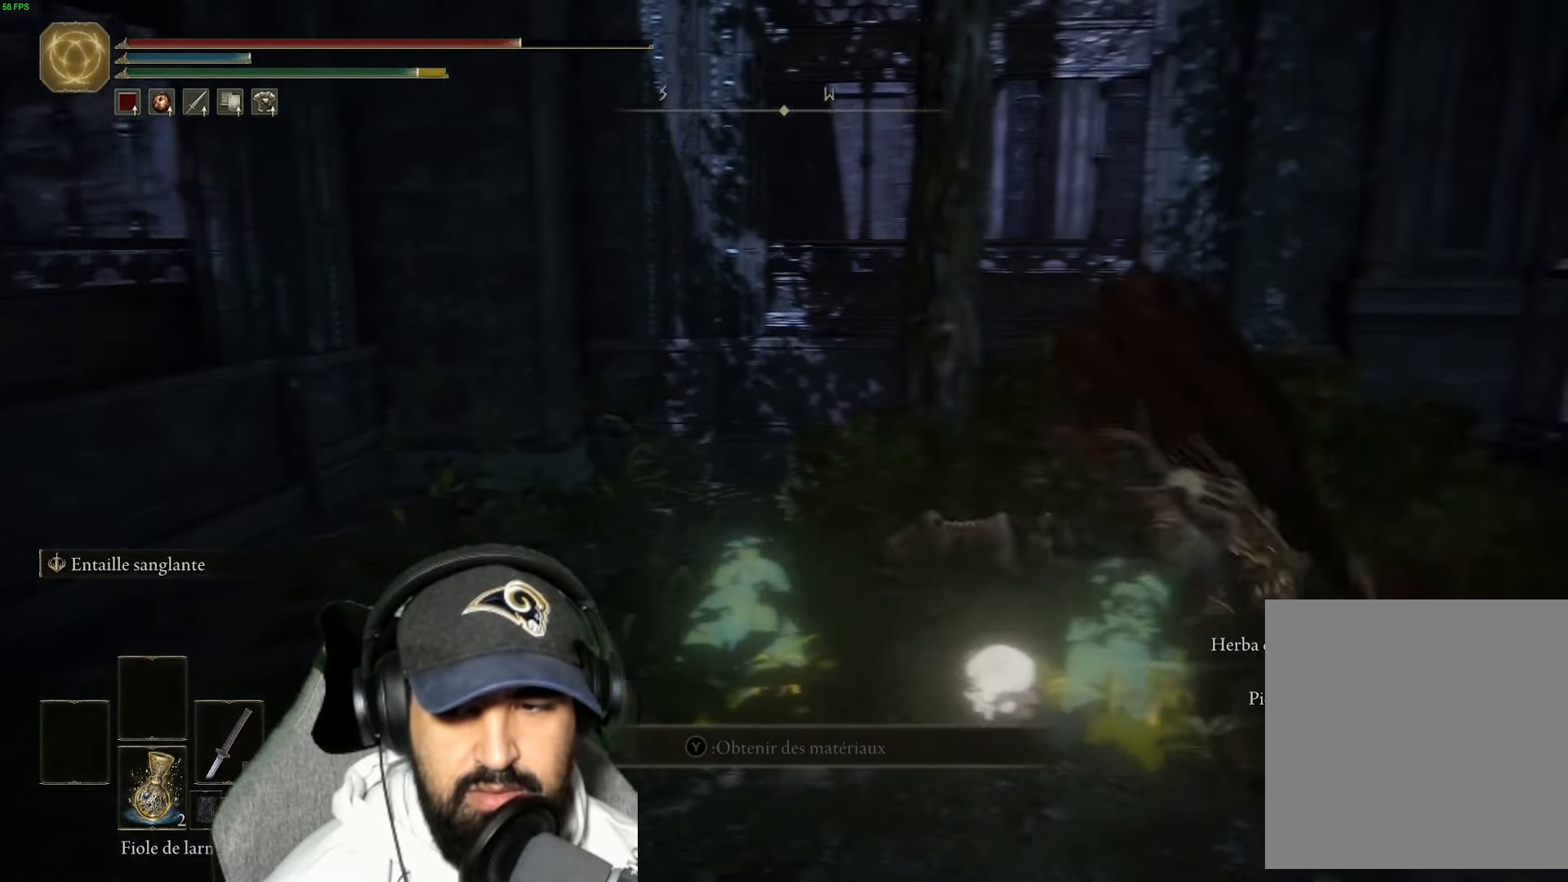
{"buttons": [], "left_stick": "left", "right_stick": "center", "events": [[167, "left_stick", "left"], [200, "right_stick", "down-left"], [433, "right_stick", "center"]]}
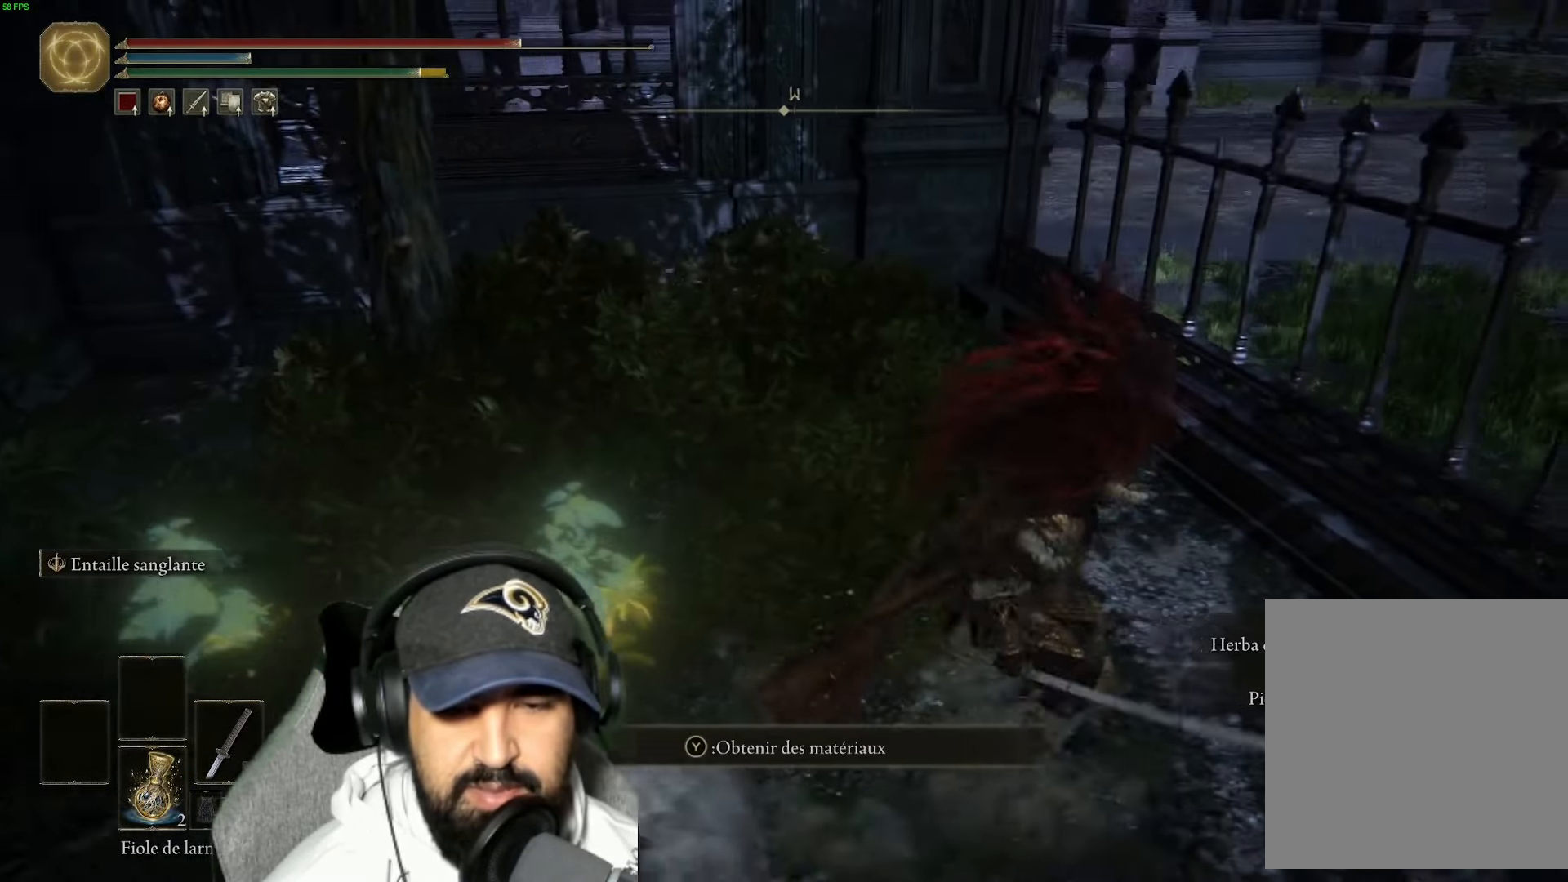
{"buttons": [], "left_stick": "left", "right_stick": "center", "events": [[50, "Y", "down"], [200, "Y", "up"], [300, "Y", "down"], [450, "Y", "up"]]}
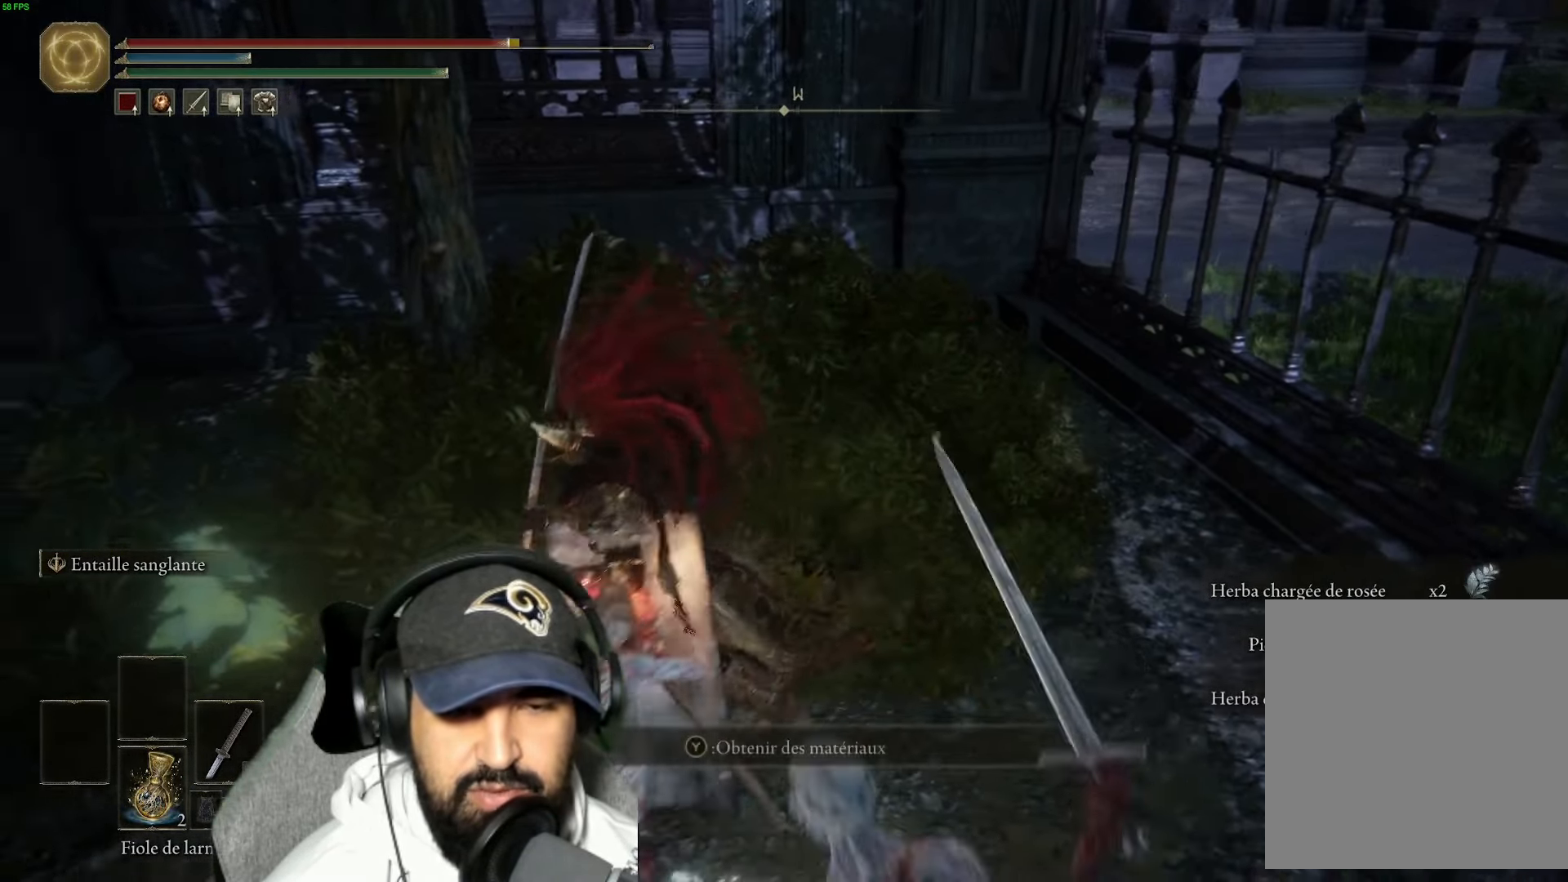
{"buttons": [], "left_stick": "up-right", "right_stick": "center", "events": [[33, "Y", "down"], [167, "Y", "up"], [267, "Y", "down"], [384, "Y", "up"], [417, "left_stick", "up-right"]]}
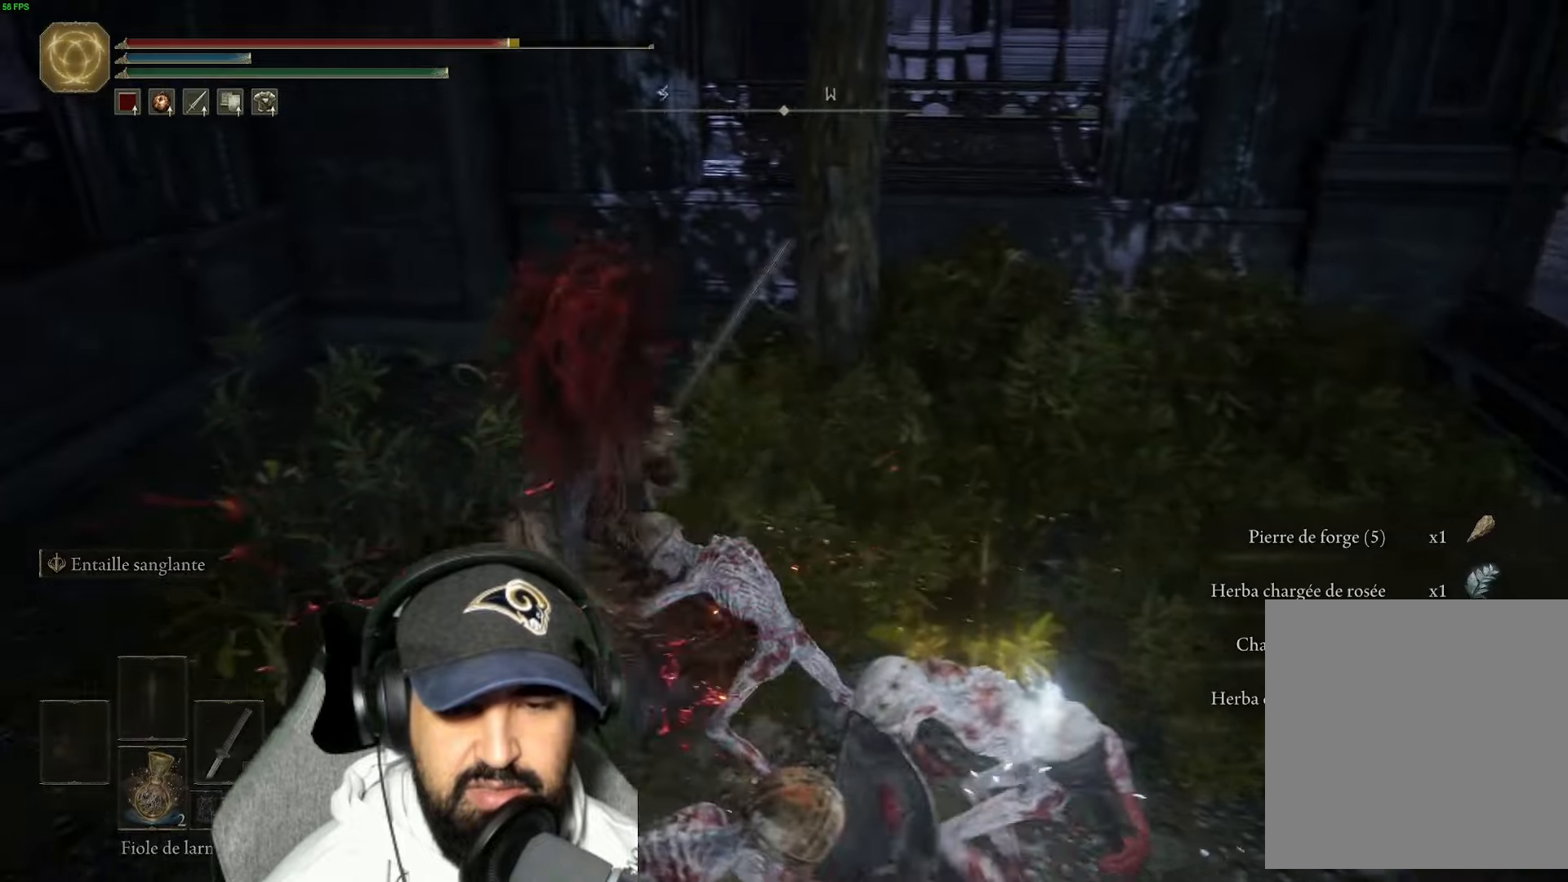
{"buttons": [], "left_stick": "down-right", "right_stick": "center", "events": [[34, "B", "down"], [34, "left_stick", "right"], [167, "B", "up"], [167, "left_stick", "down-right"], [284, "B", "down"], [450, "B", "up"]]}
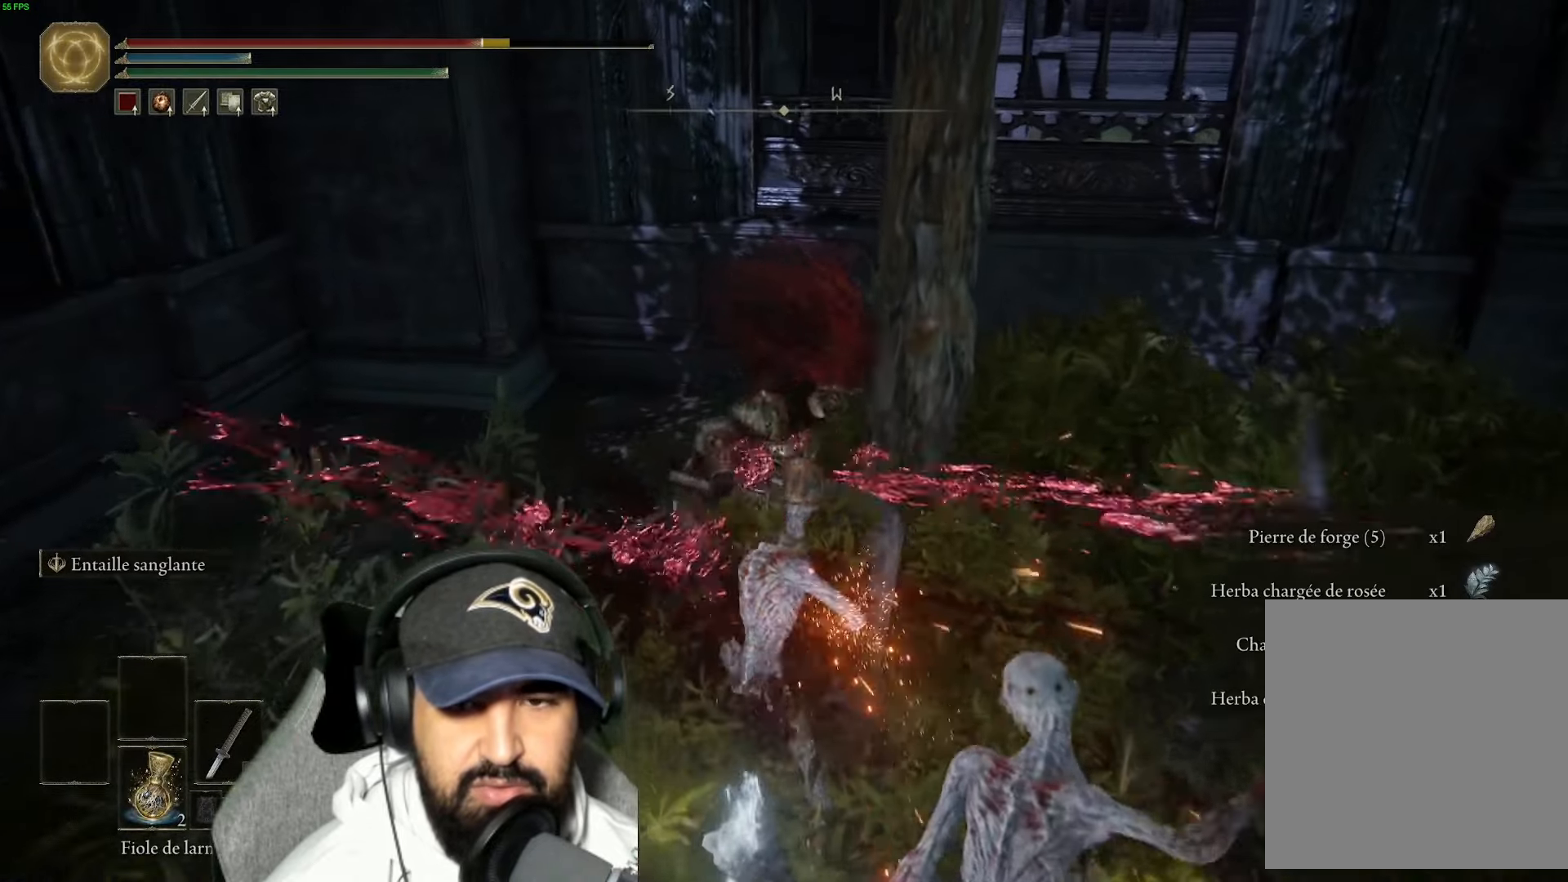
{"buttons": [], "left_stick": "up-right", "right_stick": "center", "events": [[50, "B", "down"], [150, "left_stick", "up-right"], [217, "B", "up"], [300, "B", "down"], [484, "B", "up"]]}
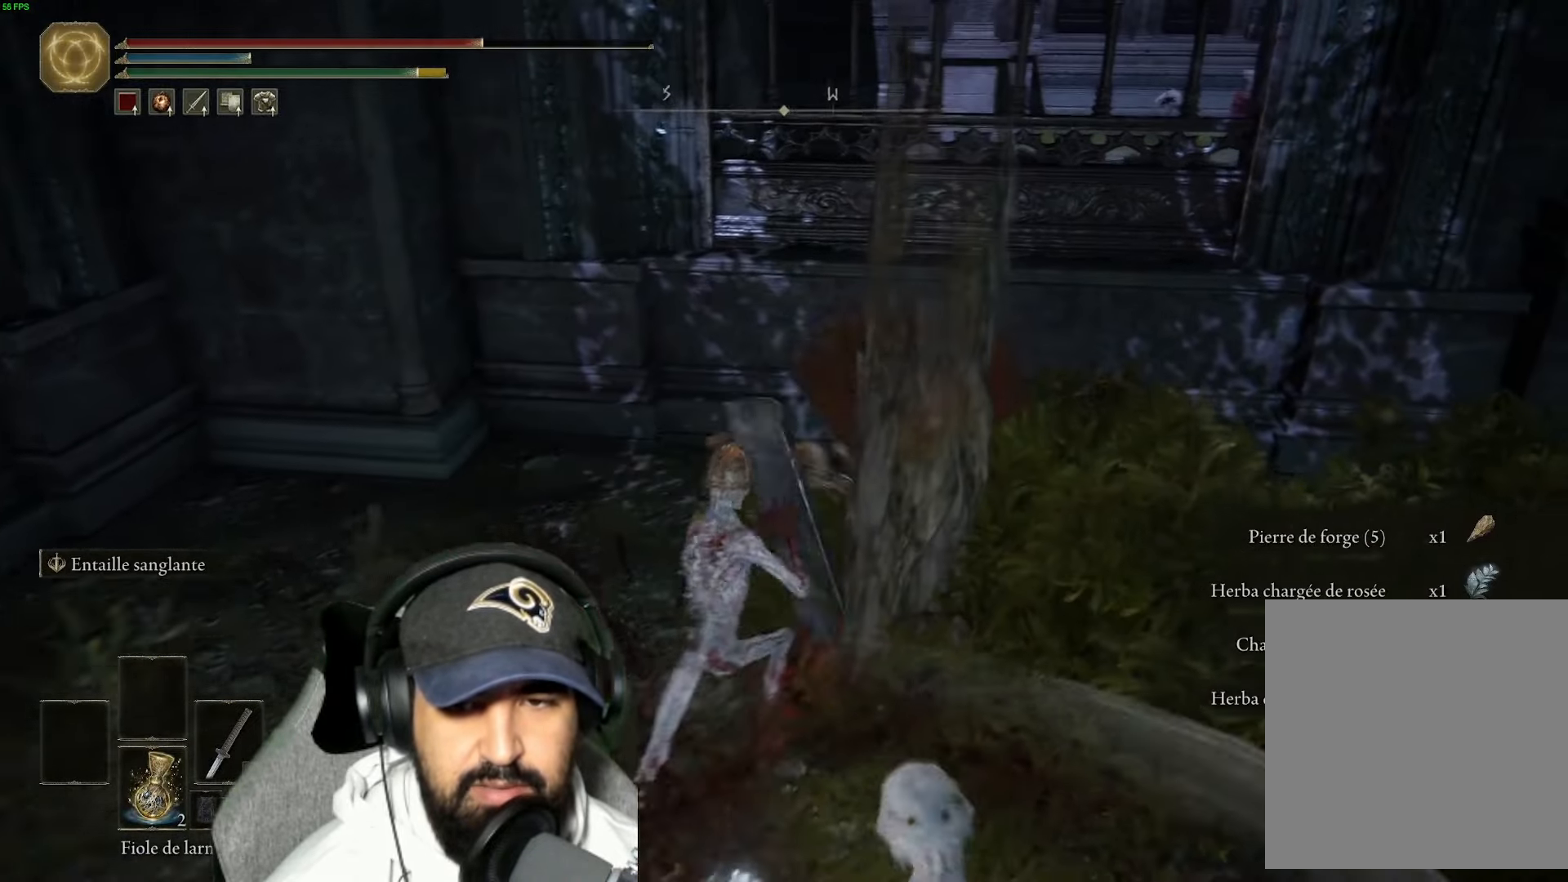
{"buttons": [], "left_stick": "down-right", "right_stick": "center", "events": [[100, "B", "down"], [117, "left_stick", "right"], [250, "B", "up"], [267, "left_stick", "down-right"], [350, "B", "down"], [500, "B", "up"]]}
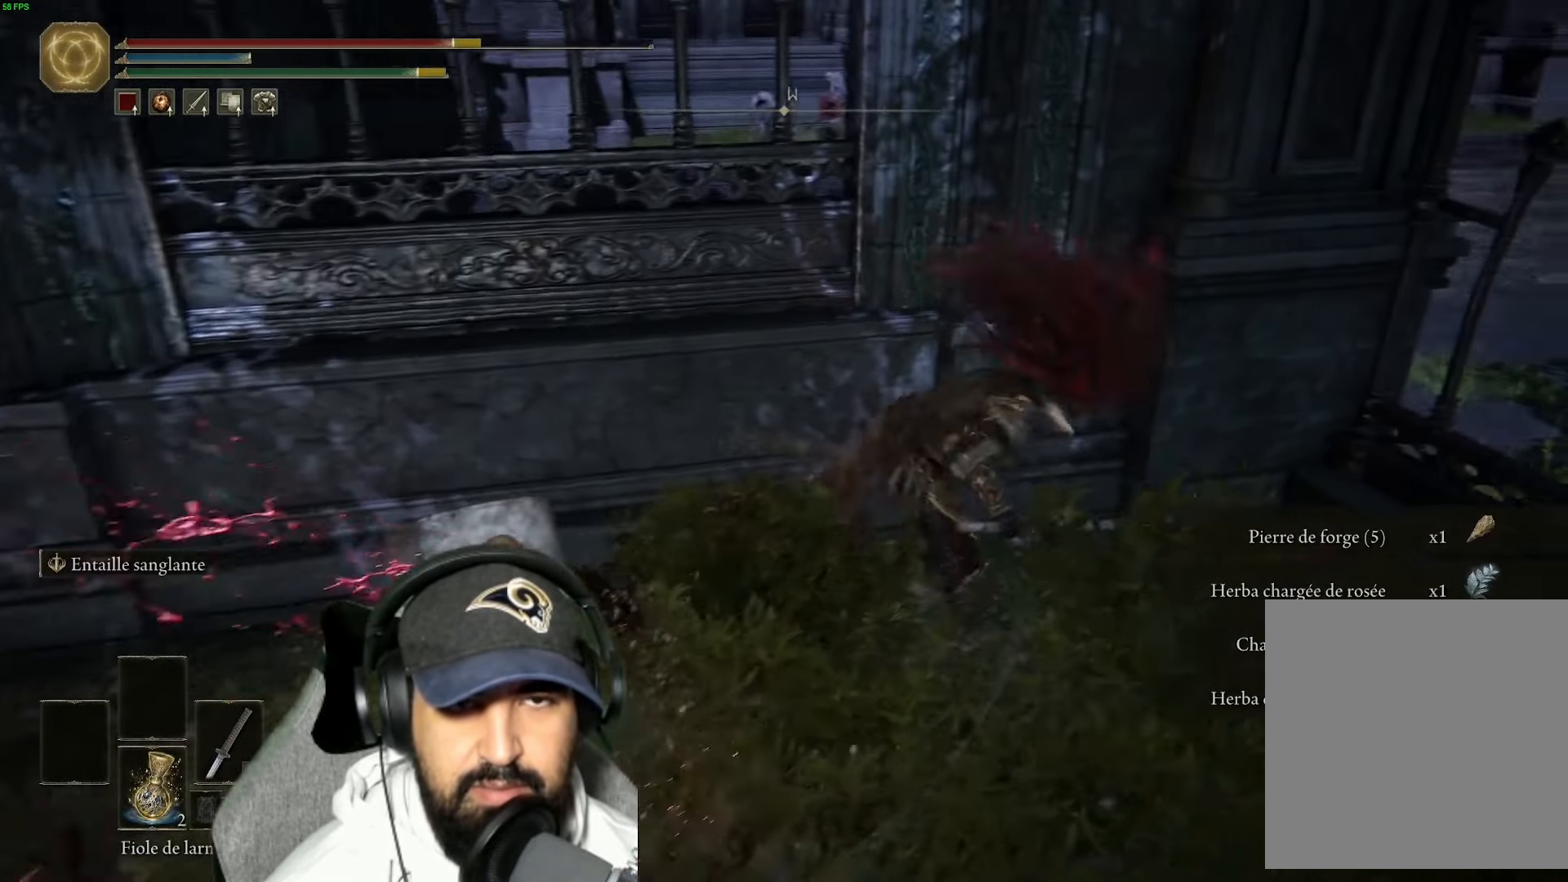
{"buttons": [], "left_stick": "down-right", "right_stick": "right"}
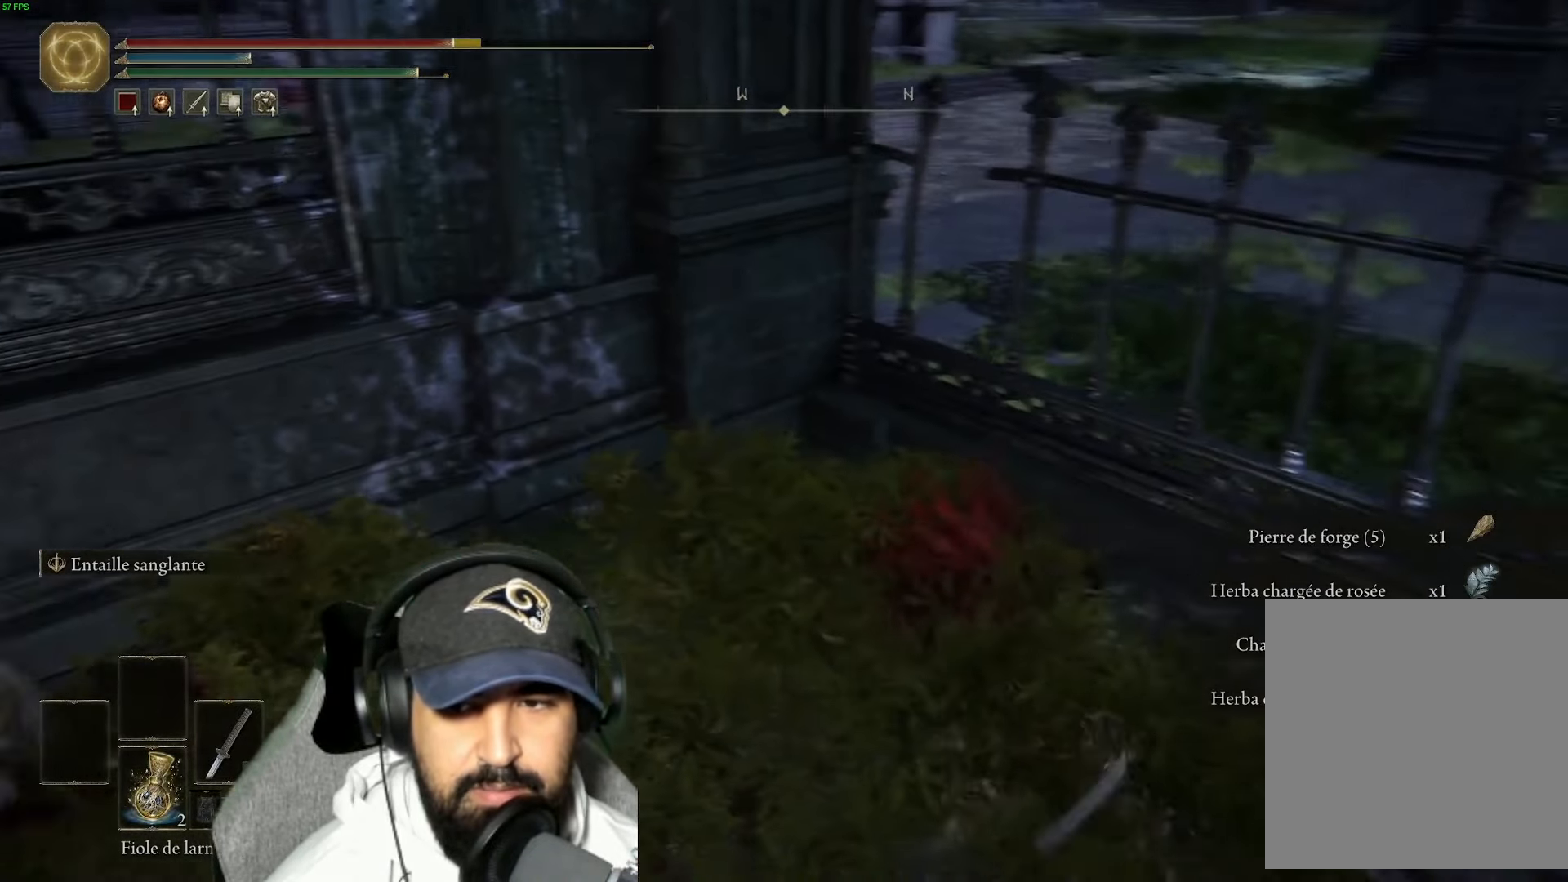
{"buttons": [], "left_stick": "up-right", "right_stick": "center", "events": [[150, "left_stick", "right"], [417, "left_stick", "up-right"], [484, "right_stick", "center"]]}
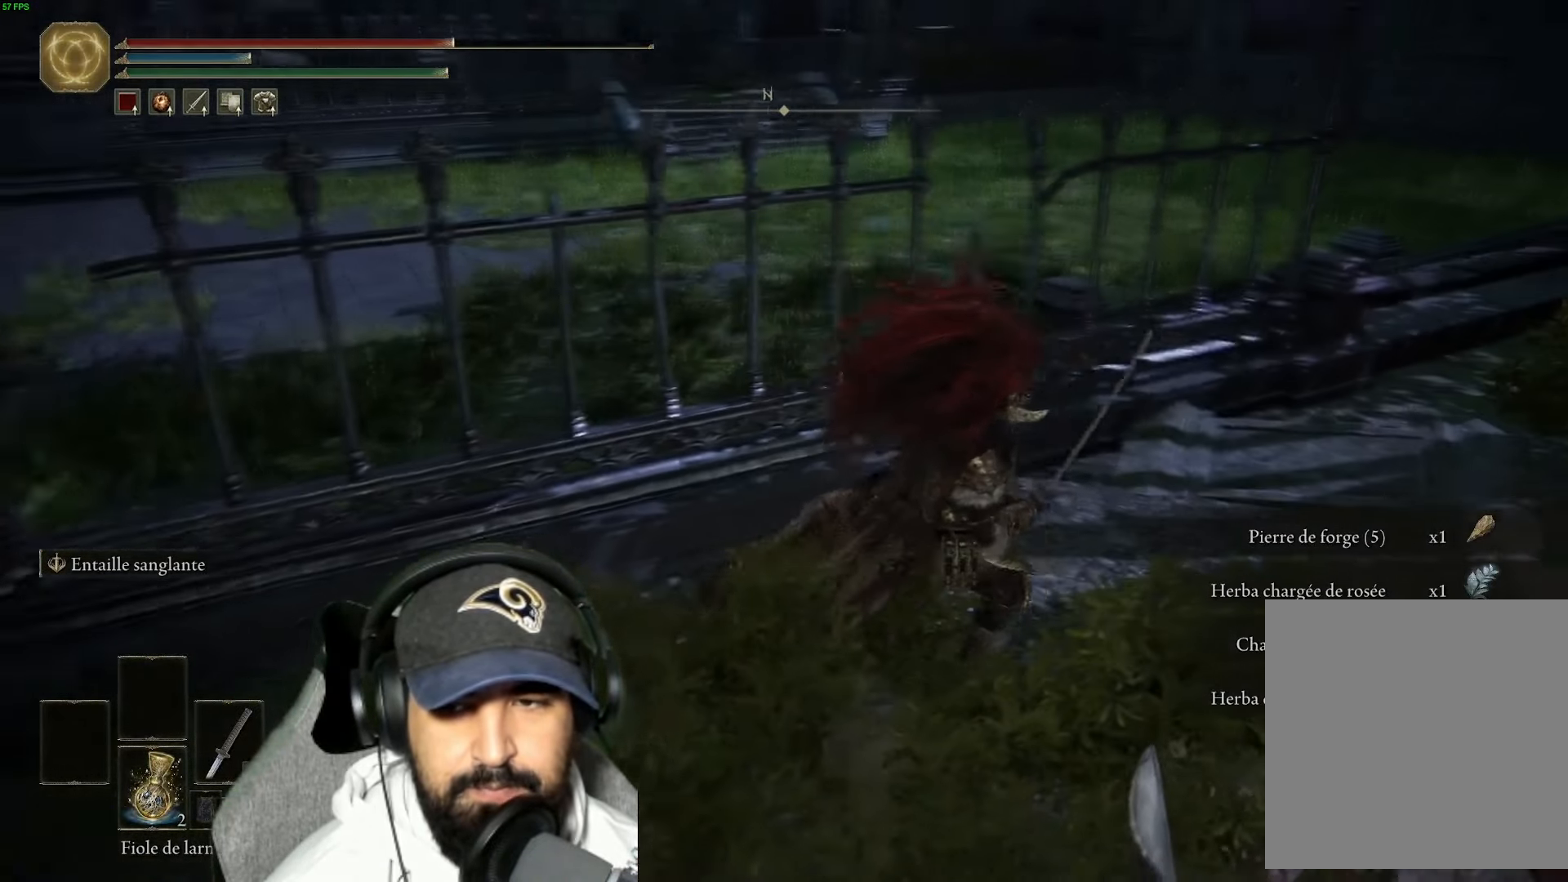
{"buttons": ["B"], "left_stick": "up-right", "right_stick": "center", "events": [[50, "B", "down"], [100, "R2", "down"], [234, "R2", "up"]]}
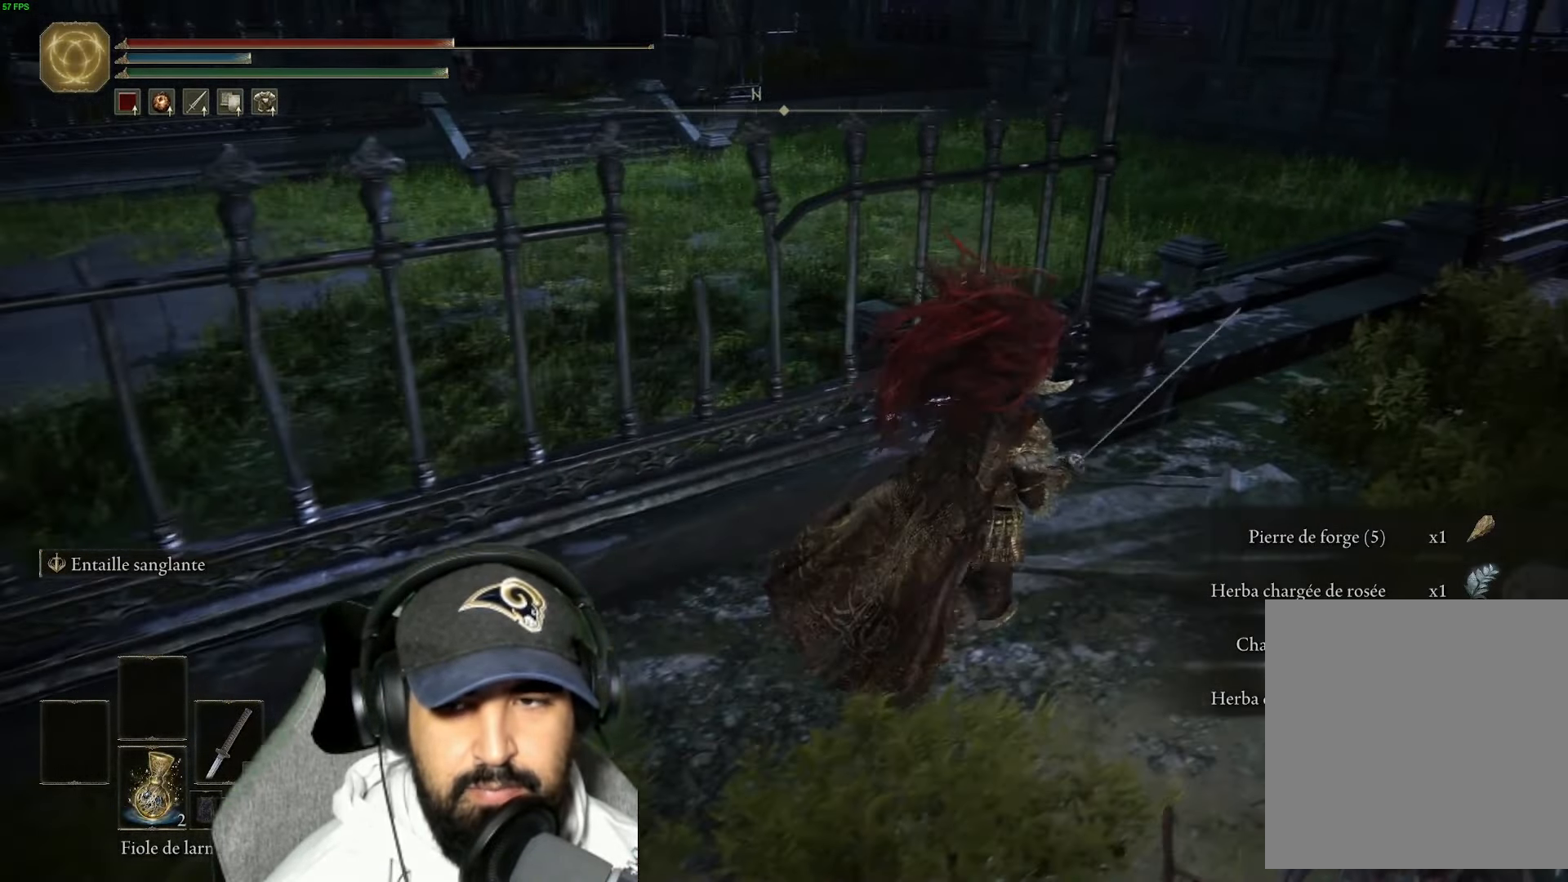
{"buttons": ["B"], "left_stick": "up", "right_stick": "center", "events": [[434, "left_stick", "up"]]}
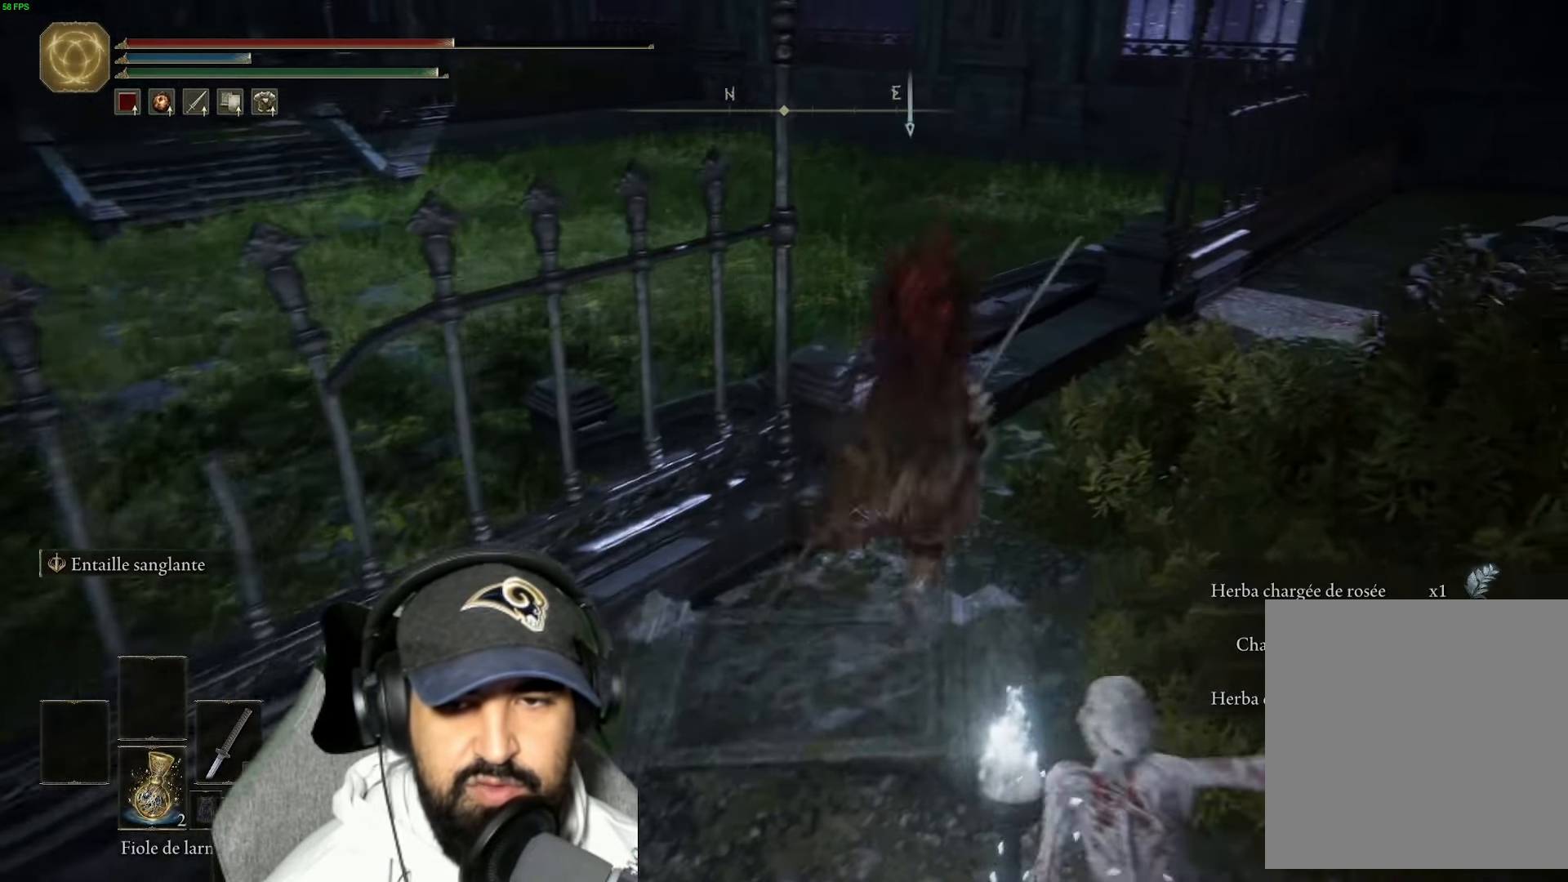
{"buttons": ["B"], "left_stick": "up-left", "right_stick": "center", "events": [[100, "left_stick", "up-left"], [150, "A", "down"], [400, "A", "up"]]}
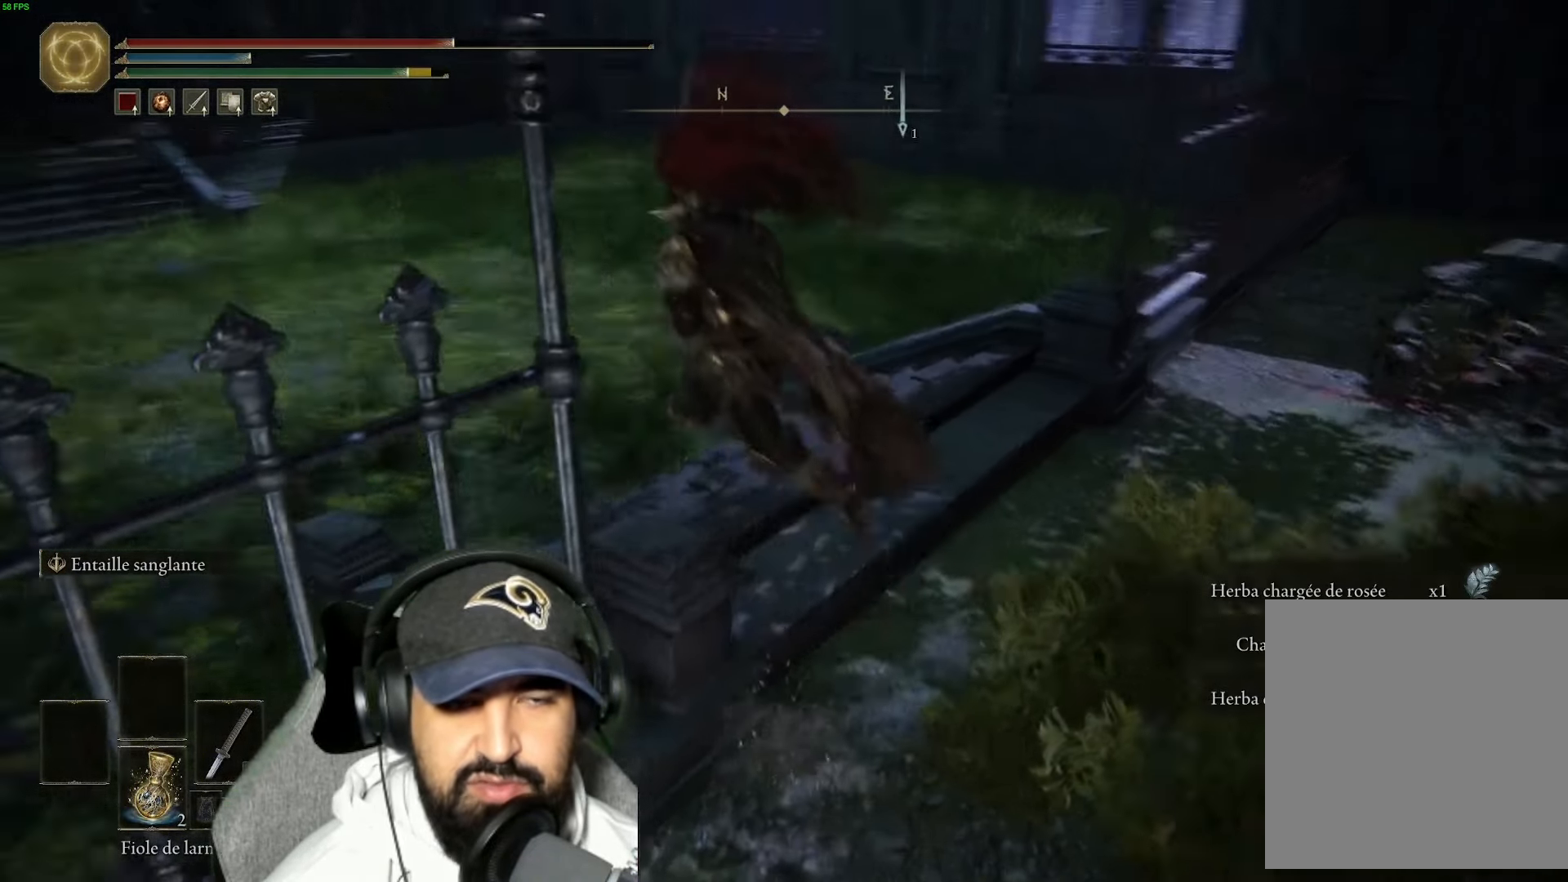
{"buttons": ["B"], "left_stick": "up", "right_stick": "center"}
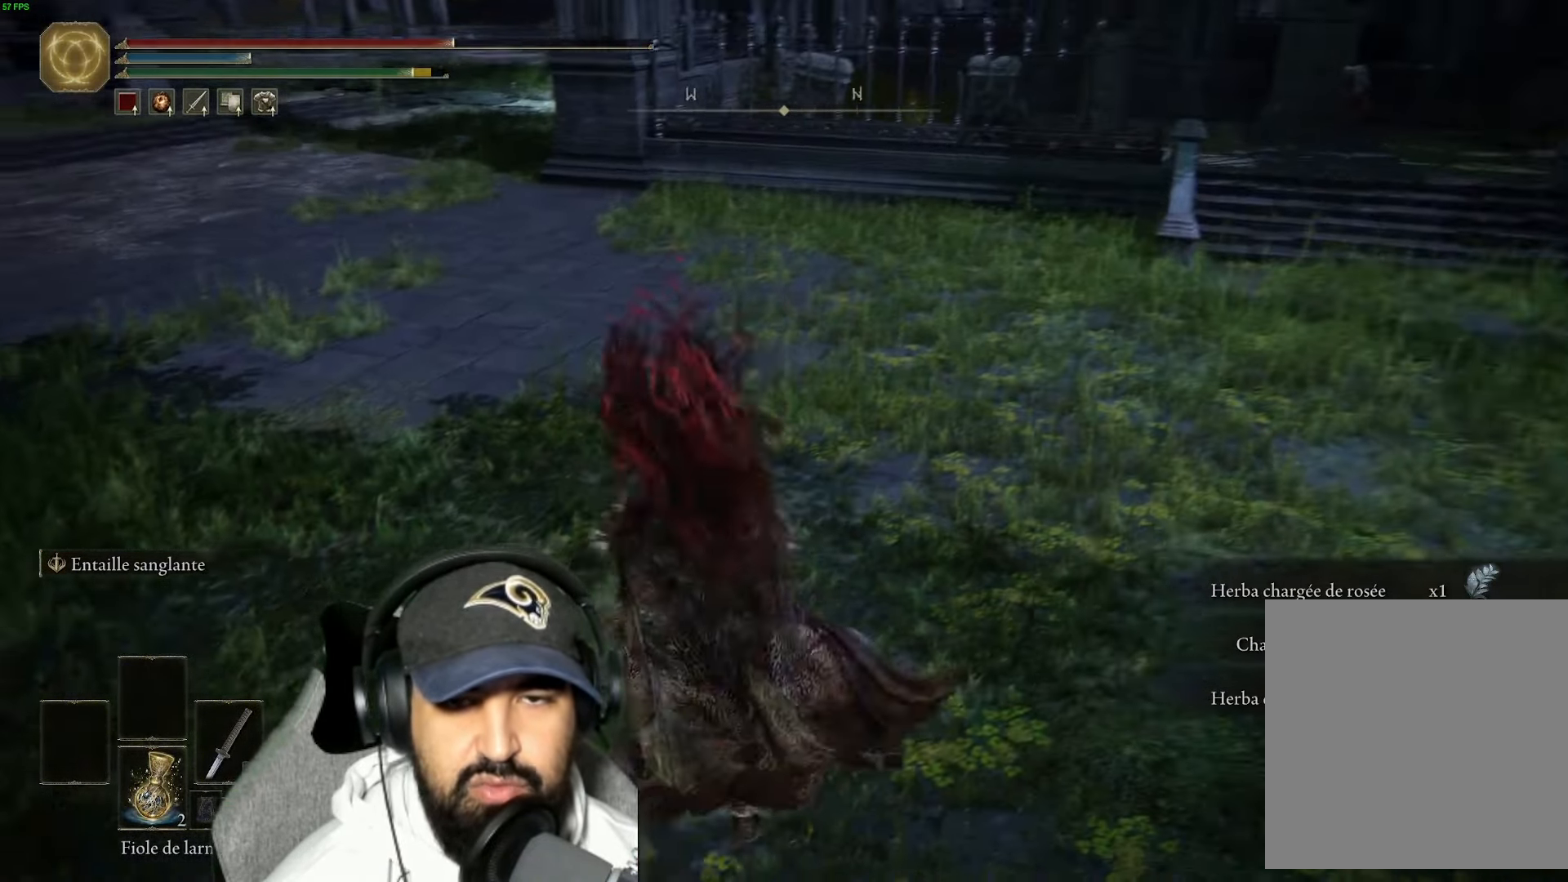
{"buttons": [], "left_stick": "up", "right_stick": "left", "events": [[117, "B", "up"], [267, "right_stick", "up-left"], [500, "right_stick", "left"]]}
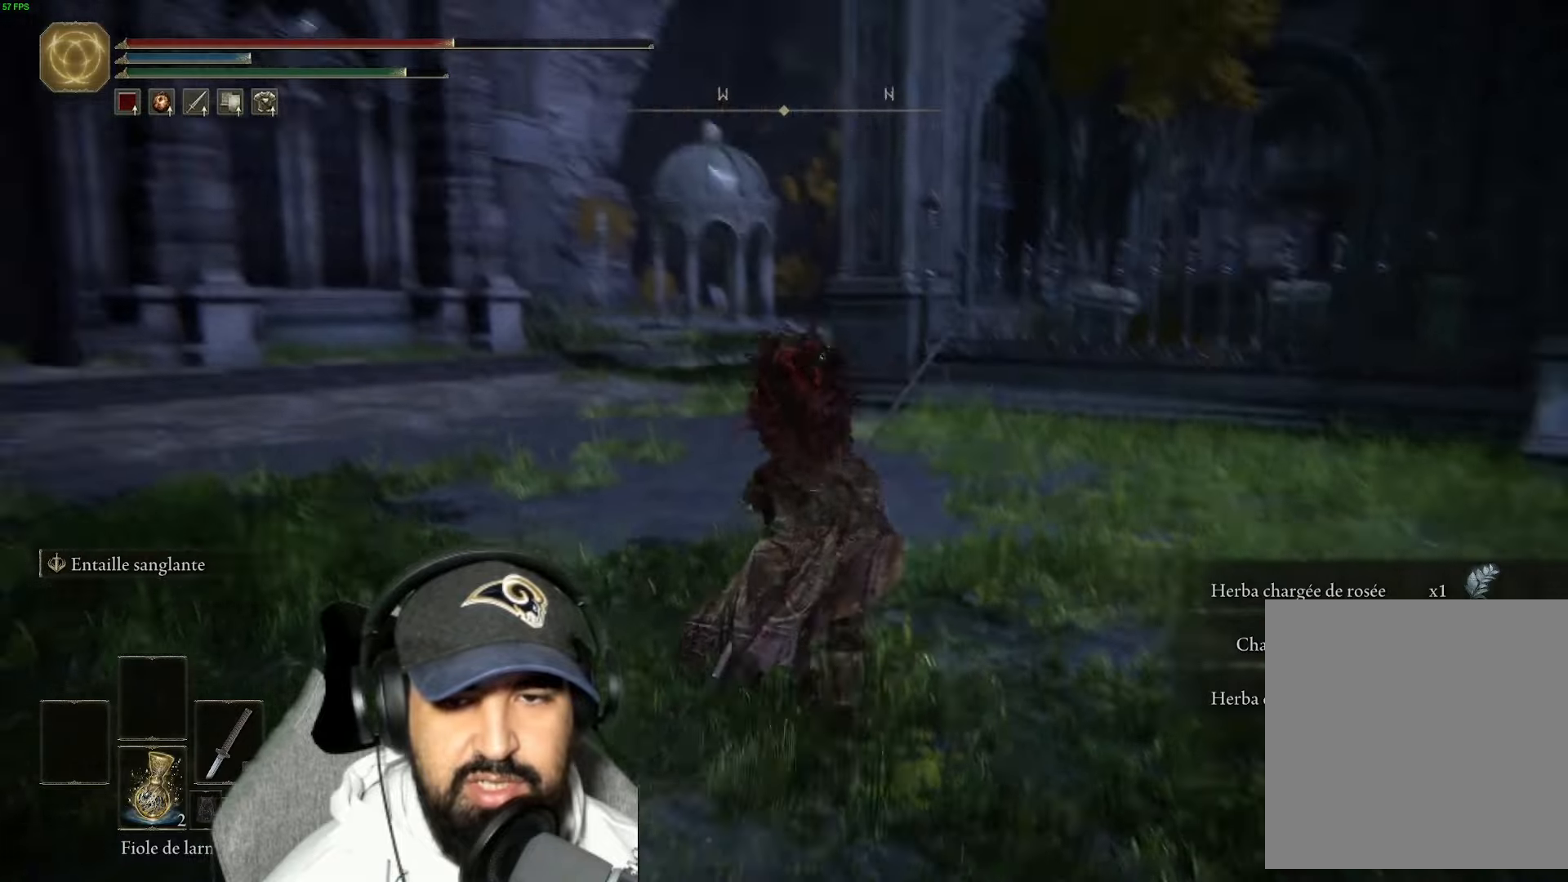
{"buttons": ["B"], "left_stick": "up", "right_stick": "center", "events": [[150, "right_stick", "center"], [283, "B", "down"]]}
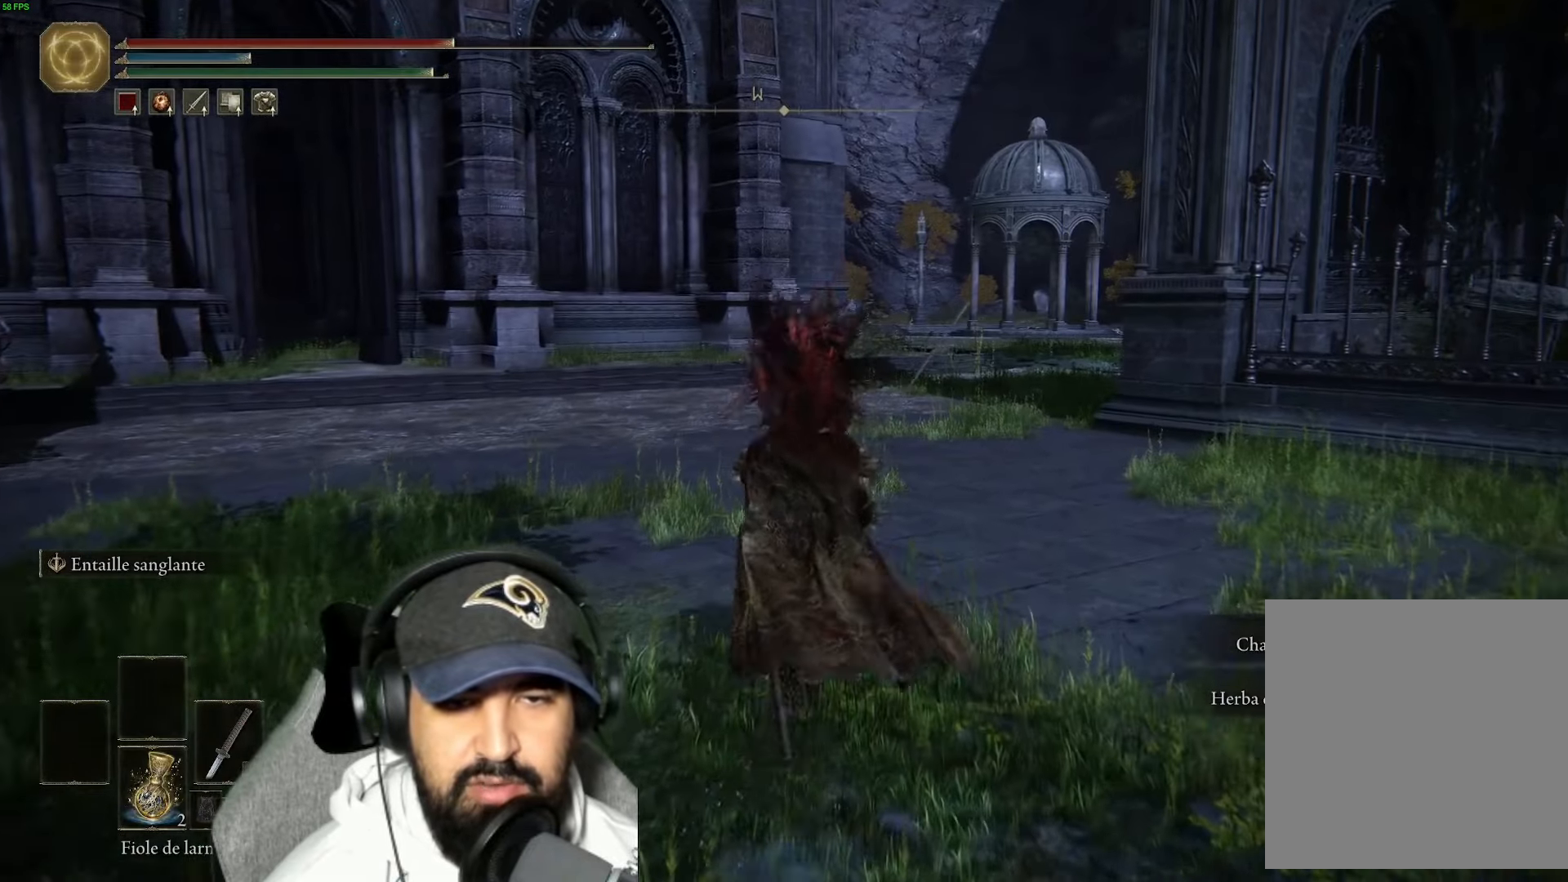
{"buttons": [], "left_stick": "up", "right_stick": "left", "events": [[383, "B", "up"], [466, "right_stick", "left"]]}
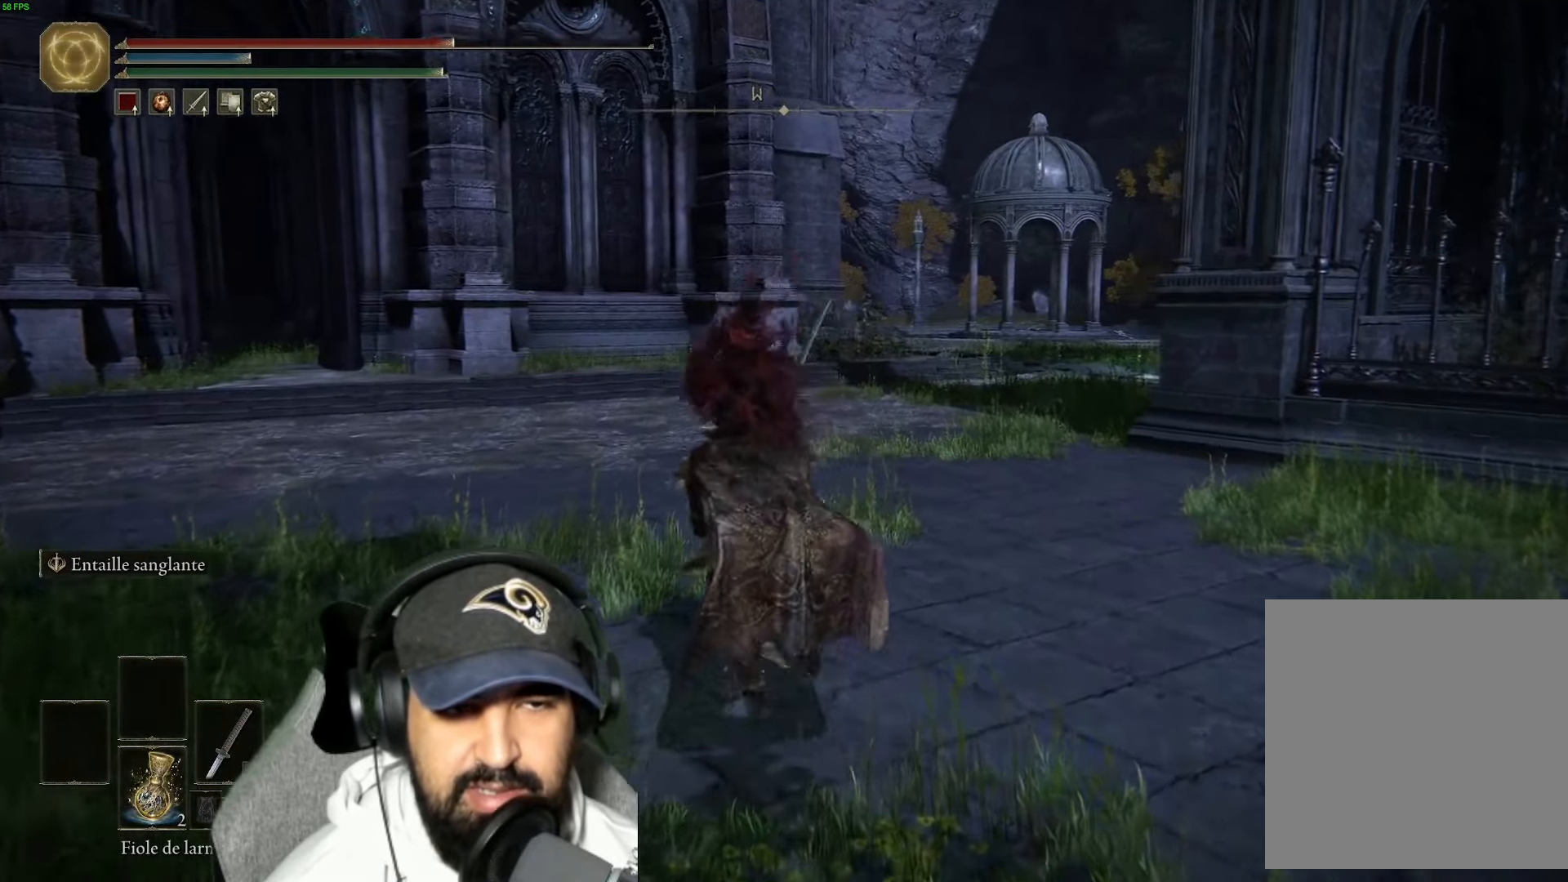
{"buttons": [], "left_stick": "up-right", "right_stick": "center", "events": [[150, "left_stick", "up-right"], [450, "right_stick", "center"]]}
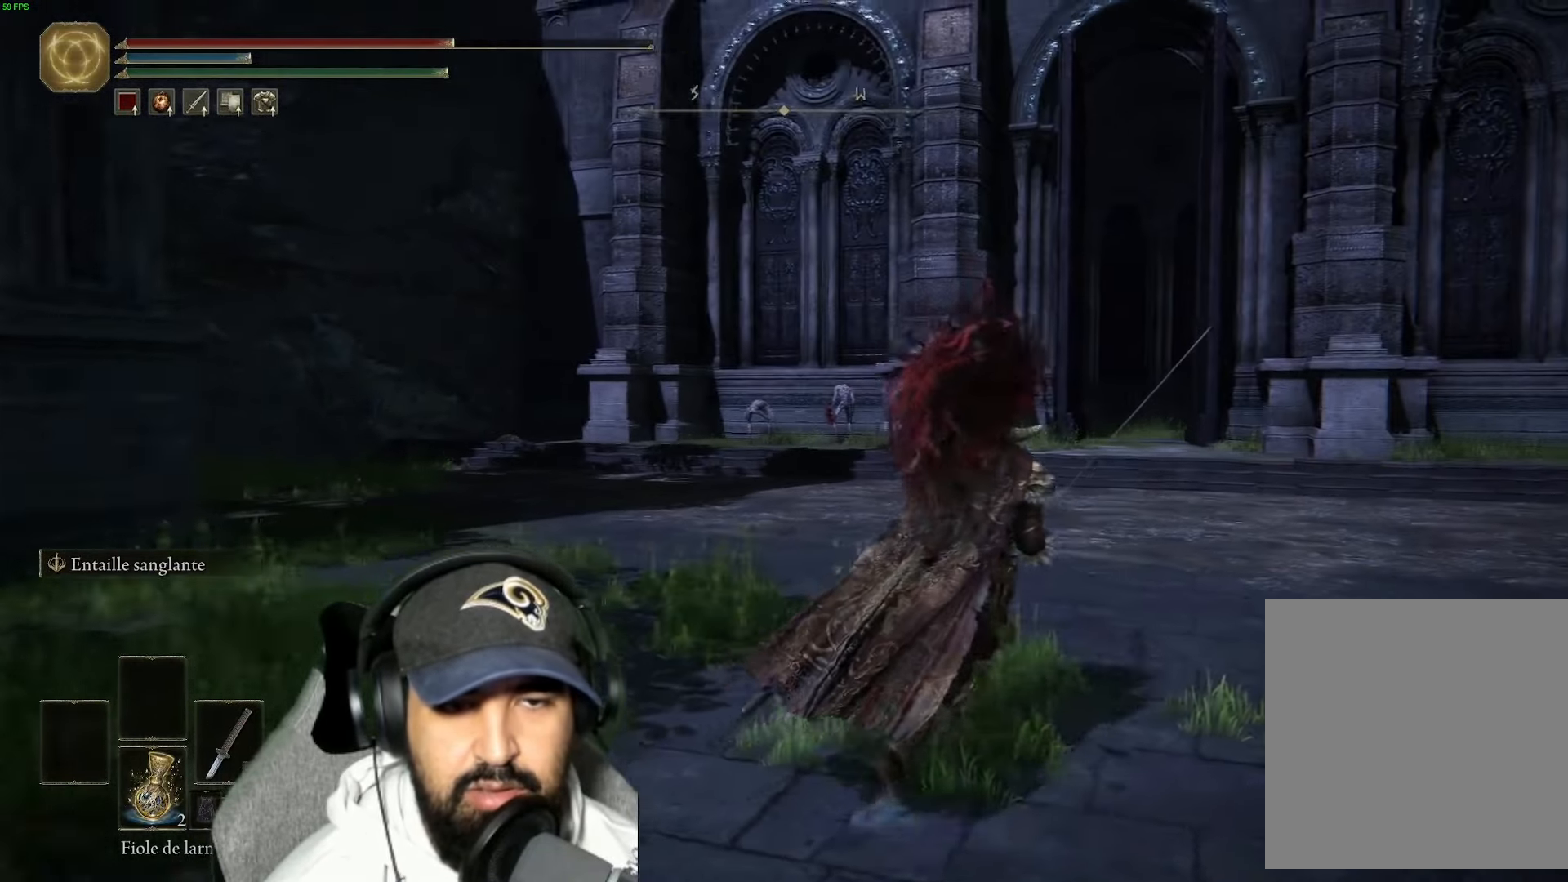
{"buttons": [], "left_stick": "up-right", "right_stick": "right", "events": [[350, "right_stick", "right"]]}
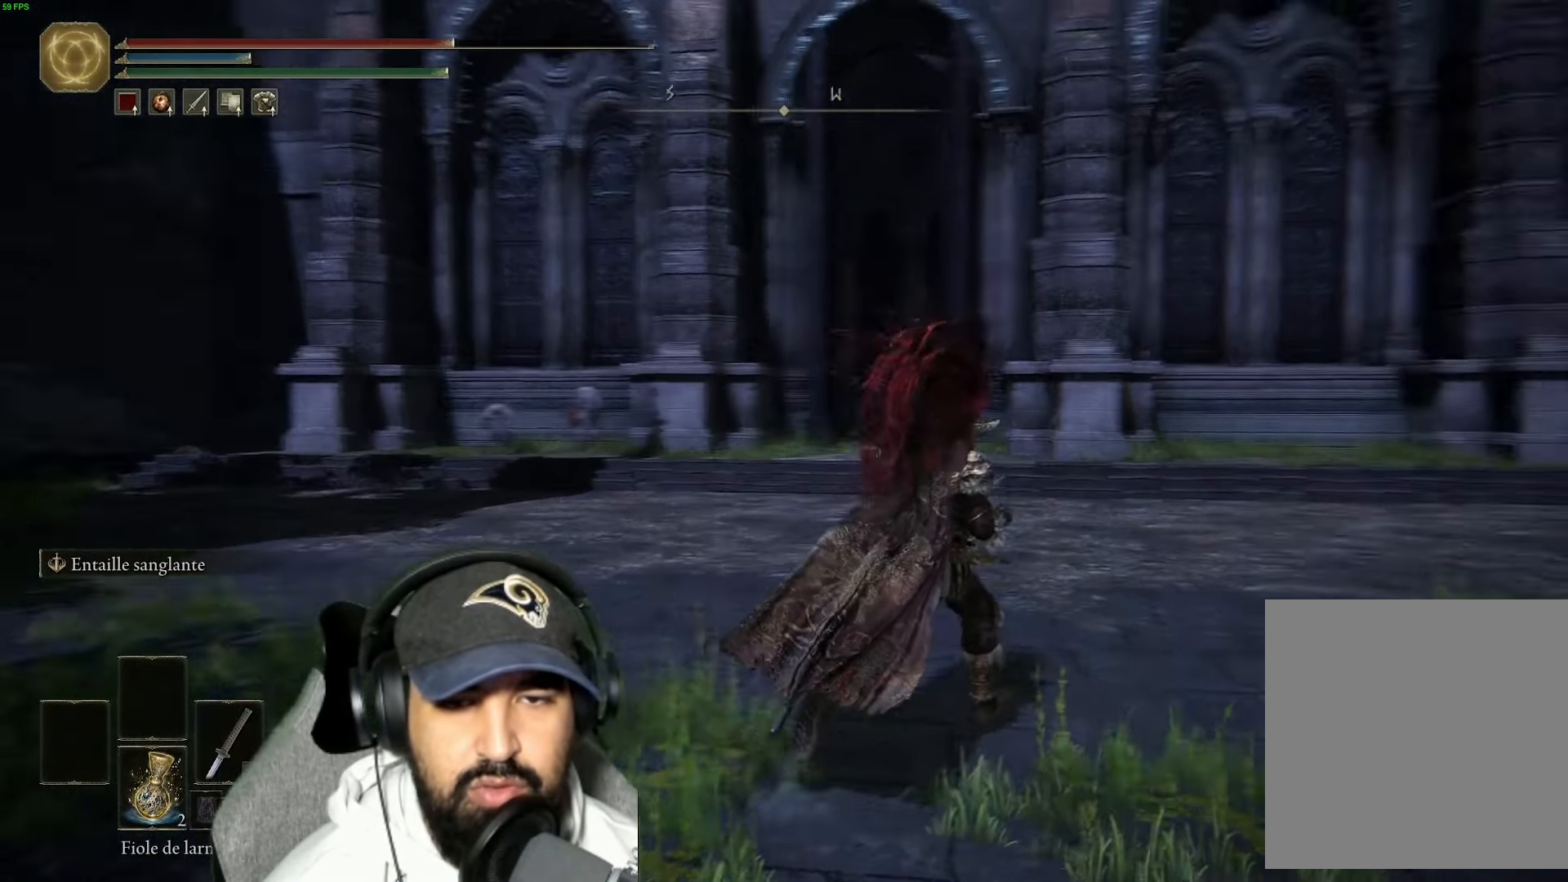
{"buttons": ["B"], "left_stick": "up", "right_stick": "center", "events": [[300, "left_stick", "up"], [400, "right_stick", "center"], [500, "B", "down"]]}